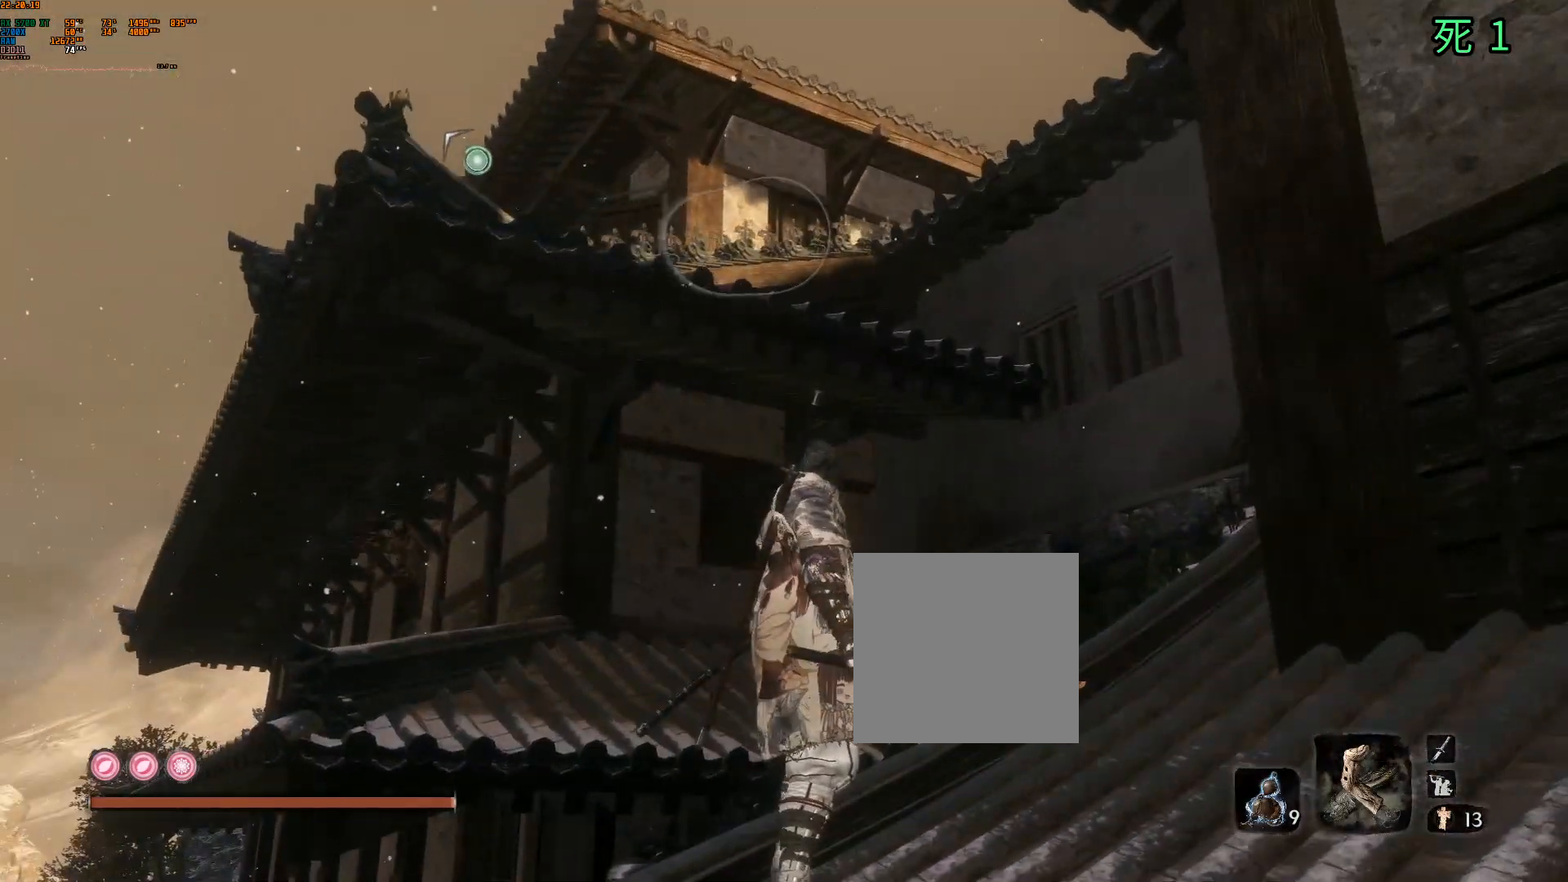
Gameplay with a controller (Xbox layout); each line is a JSON object with the inputs held at the frame after it. "events" lists button and stick changes between this image and that frame as [ms after this image, input, new state], when the widget could be followed in between. Not read: DPAD_DOWN DPAD_LEFT DPAD_RIGHT DPAD_UP L3 R3 other_buttons right_stick.
{"buttons": [], "left_stick": "up", "events": [[67, "left_stick", "up"], [200, "A", "down"], [317, "A", "up"]]}
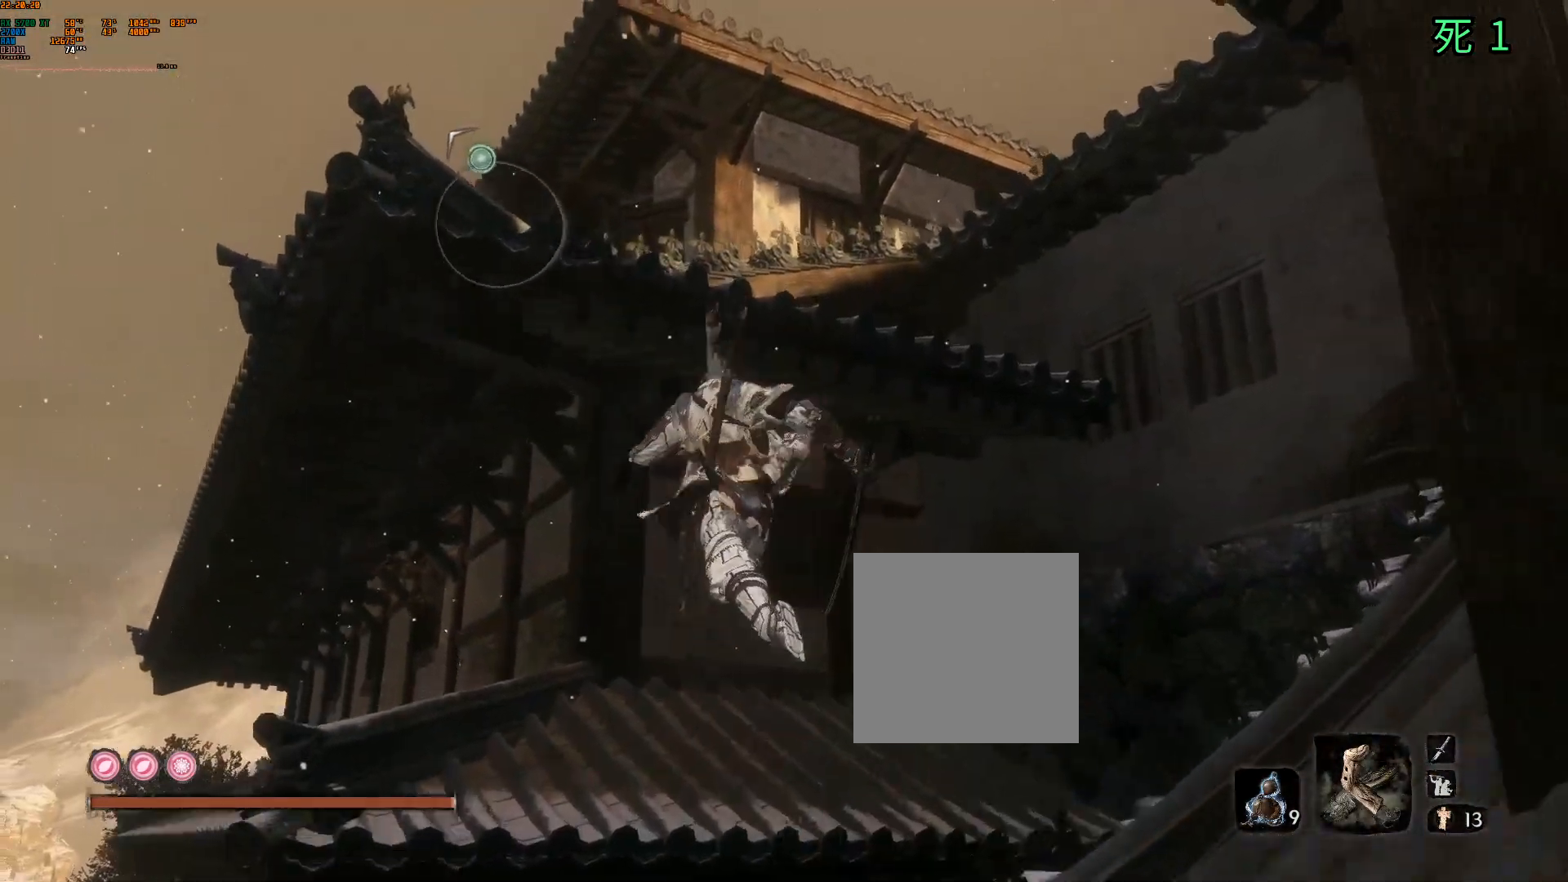
{"buttons": [], "left_stick": "center", "events": [[200, "B", "down"], [367, "B", "up"], [400, "left_stick", "center"]]}
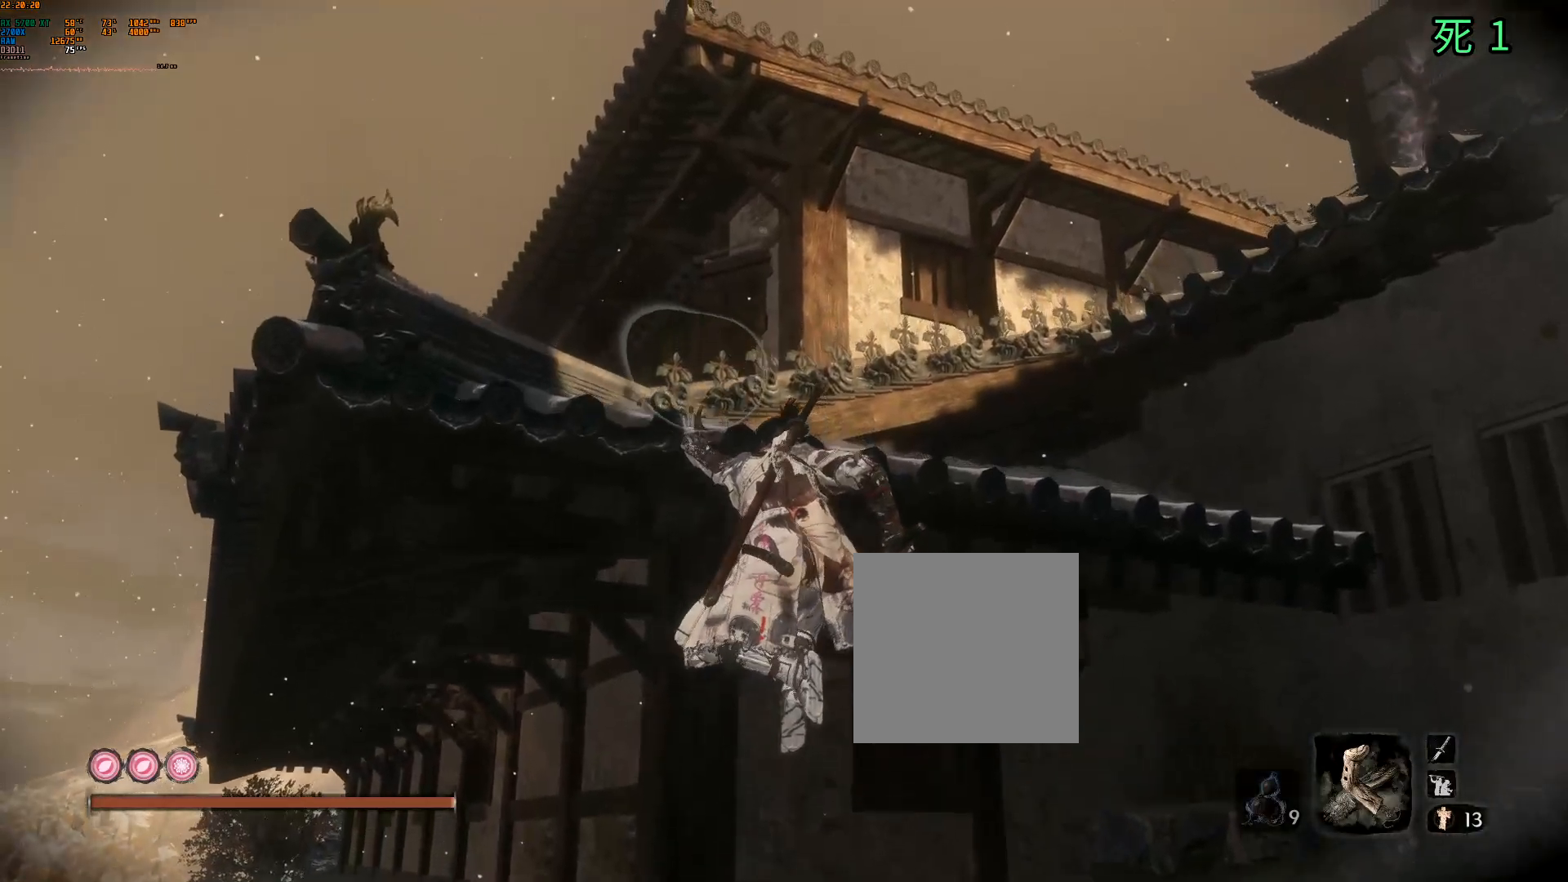
{"buttons": ["B"], "left_stick": "center", "events": [[417, "B", "down"]]}
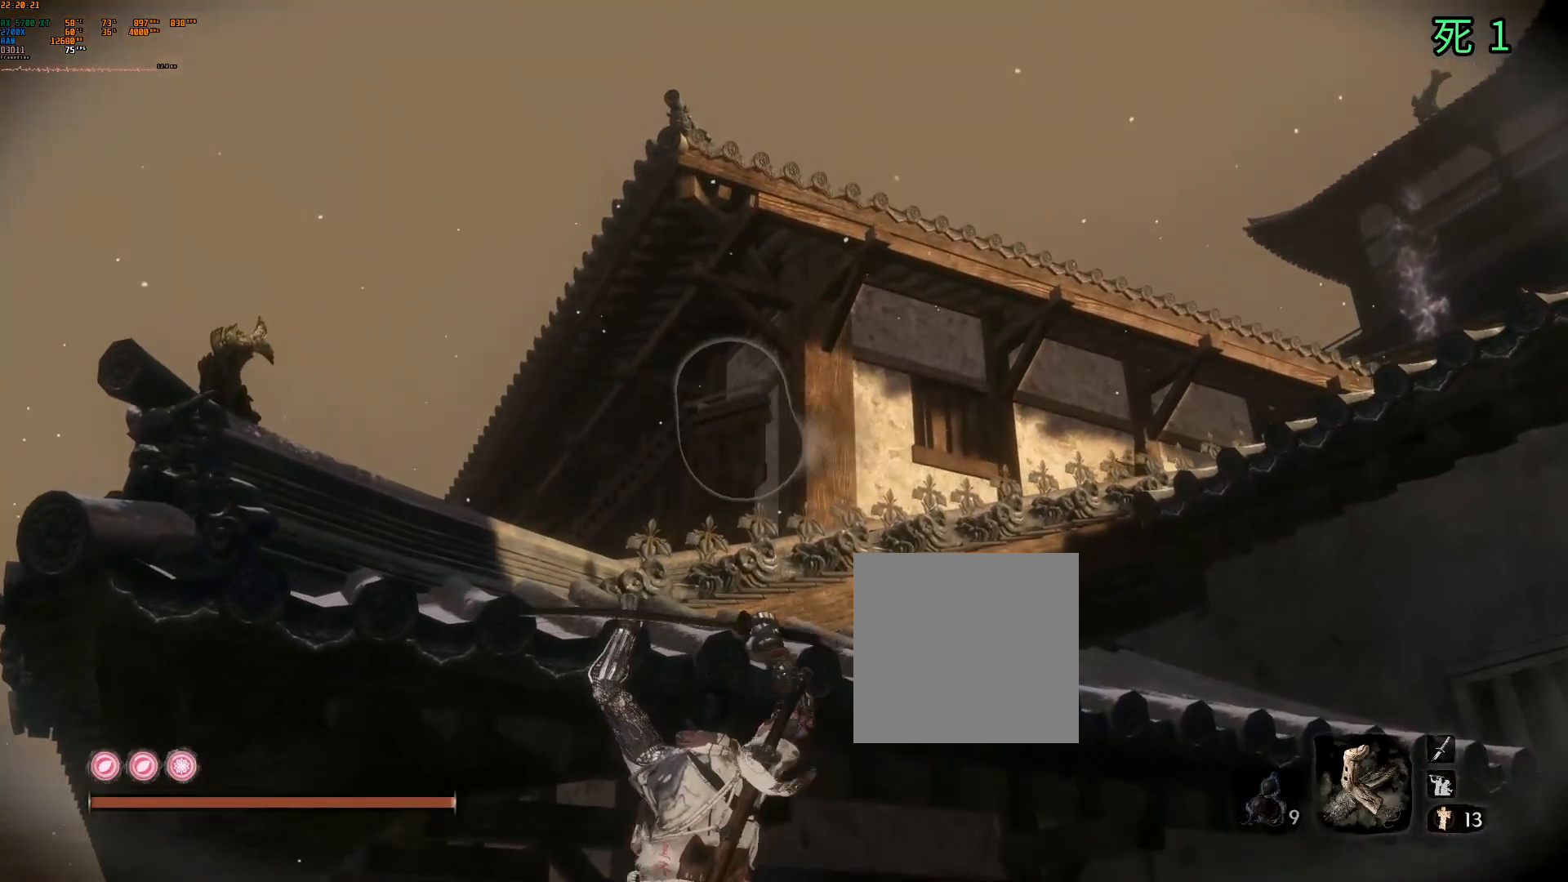
{"buttons": ["B"], "left_stick": "center", "events": [[67, "B", "up"], [500, "B", "down"]]}
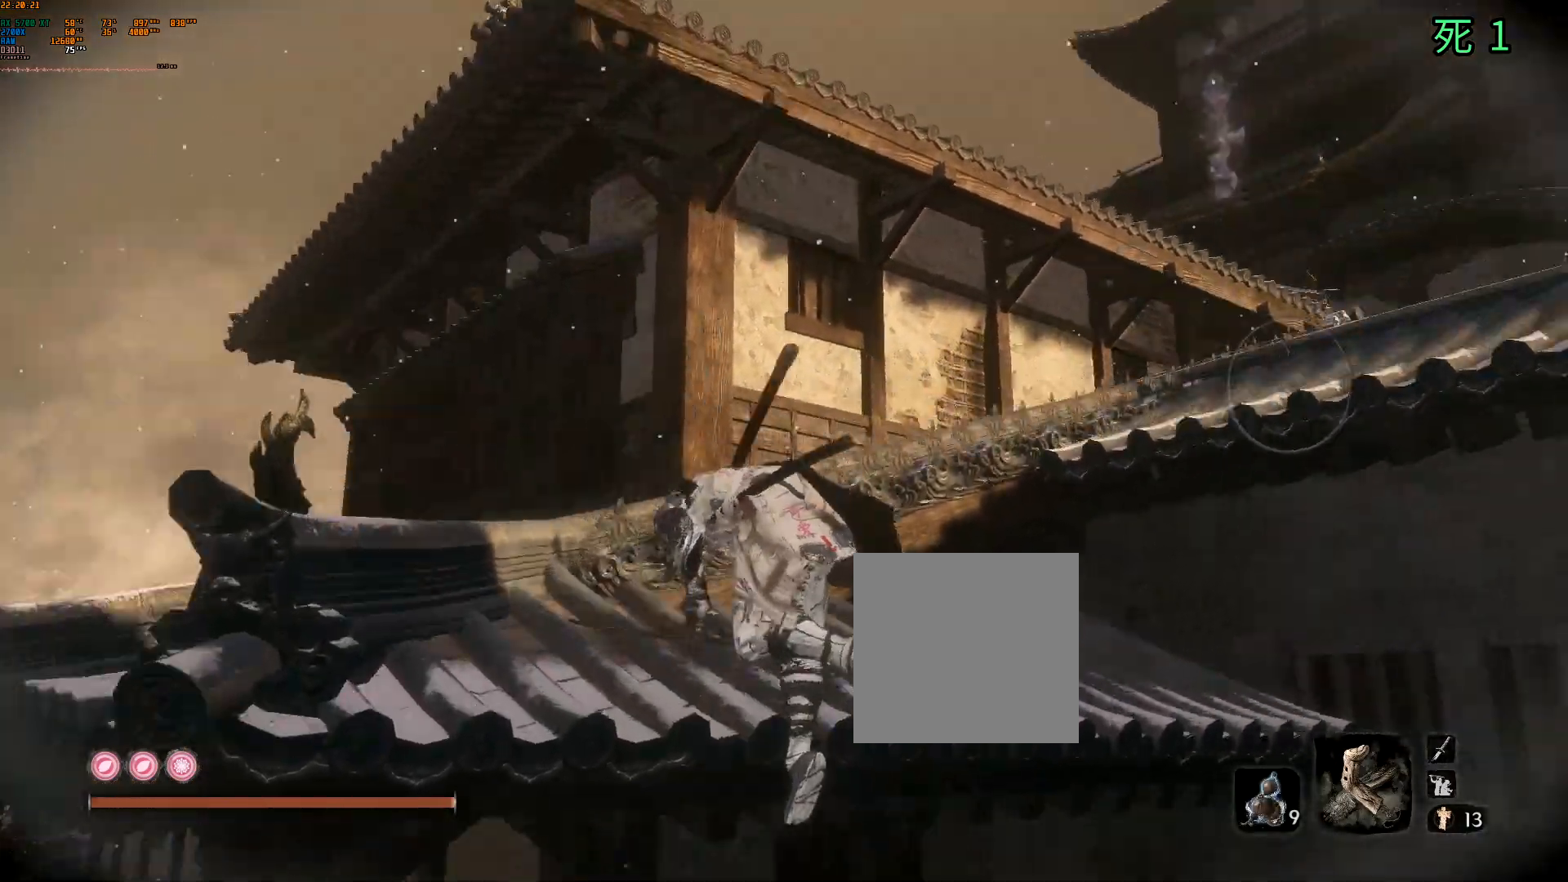
{"buttons": [], "left_stick": "center", "events": [[117, "B", "up"]]}
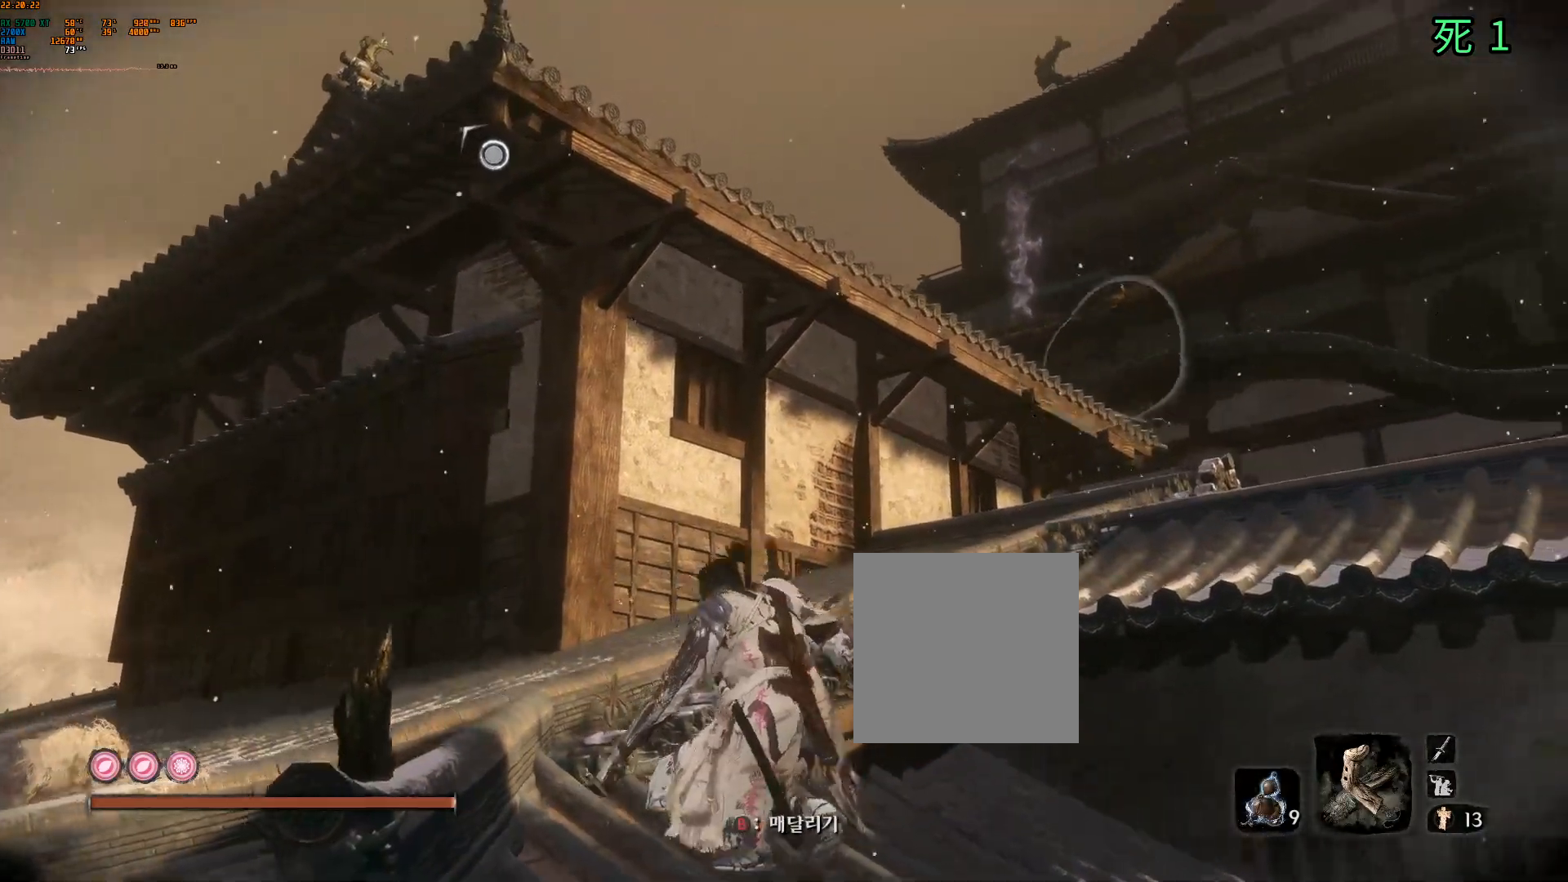
{"buttons": [], "left_stick": "center", "events": []}
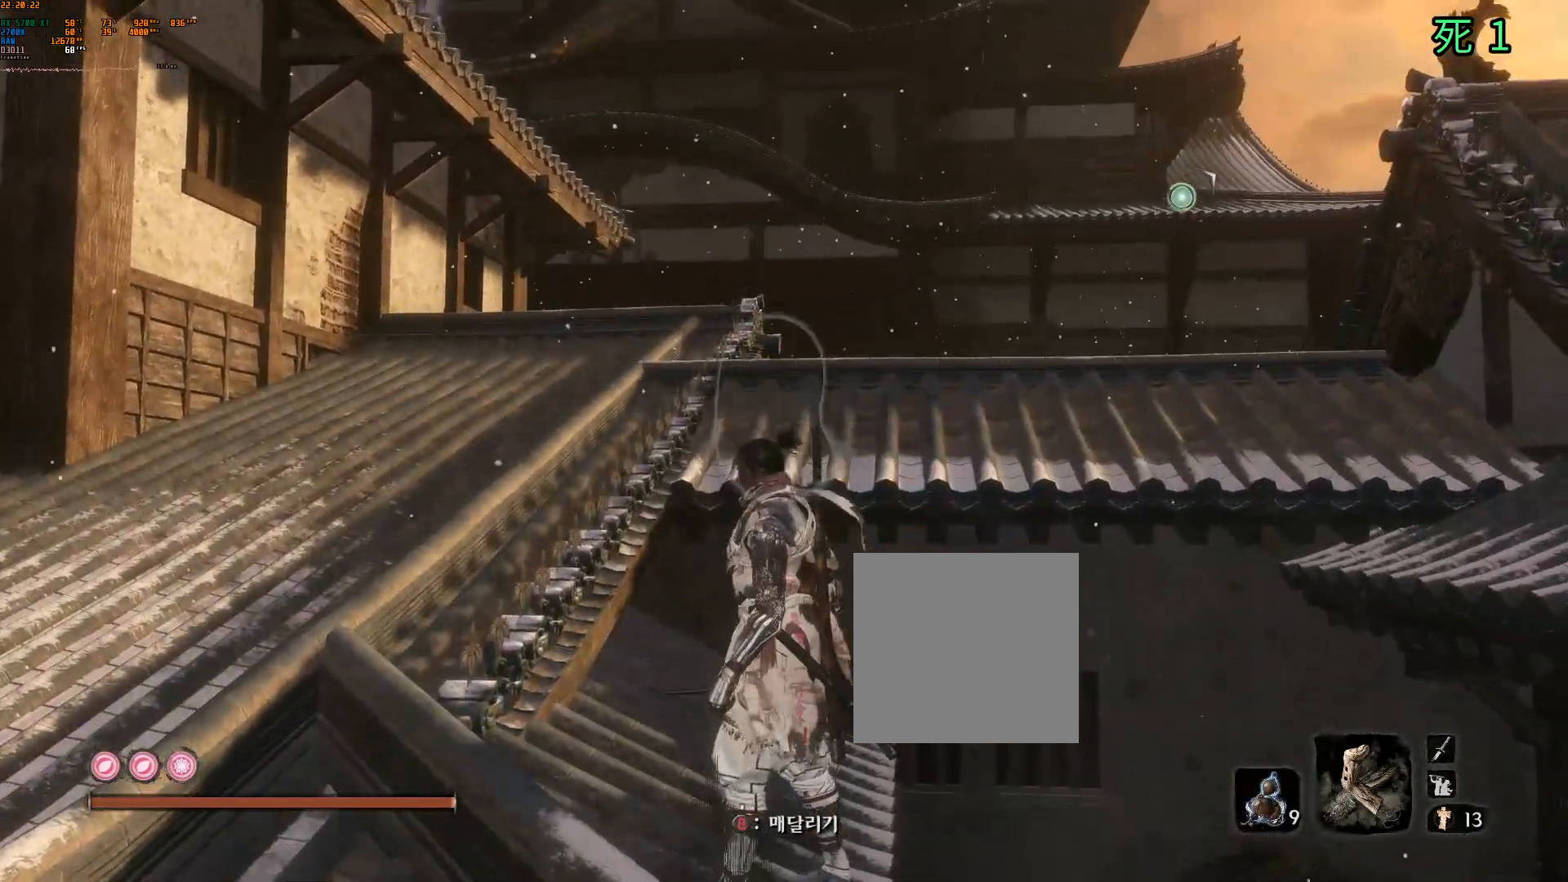
{"buttons": [], "left_stick": "center", "events": []}
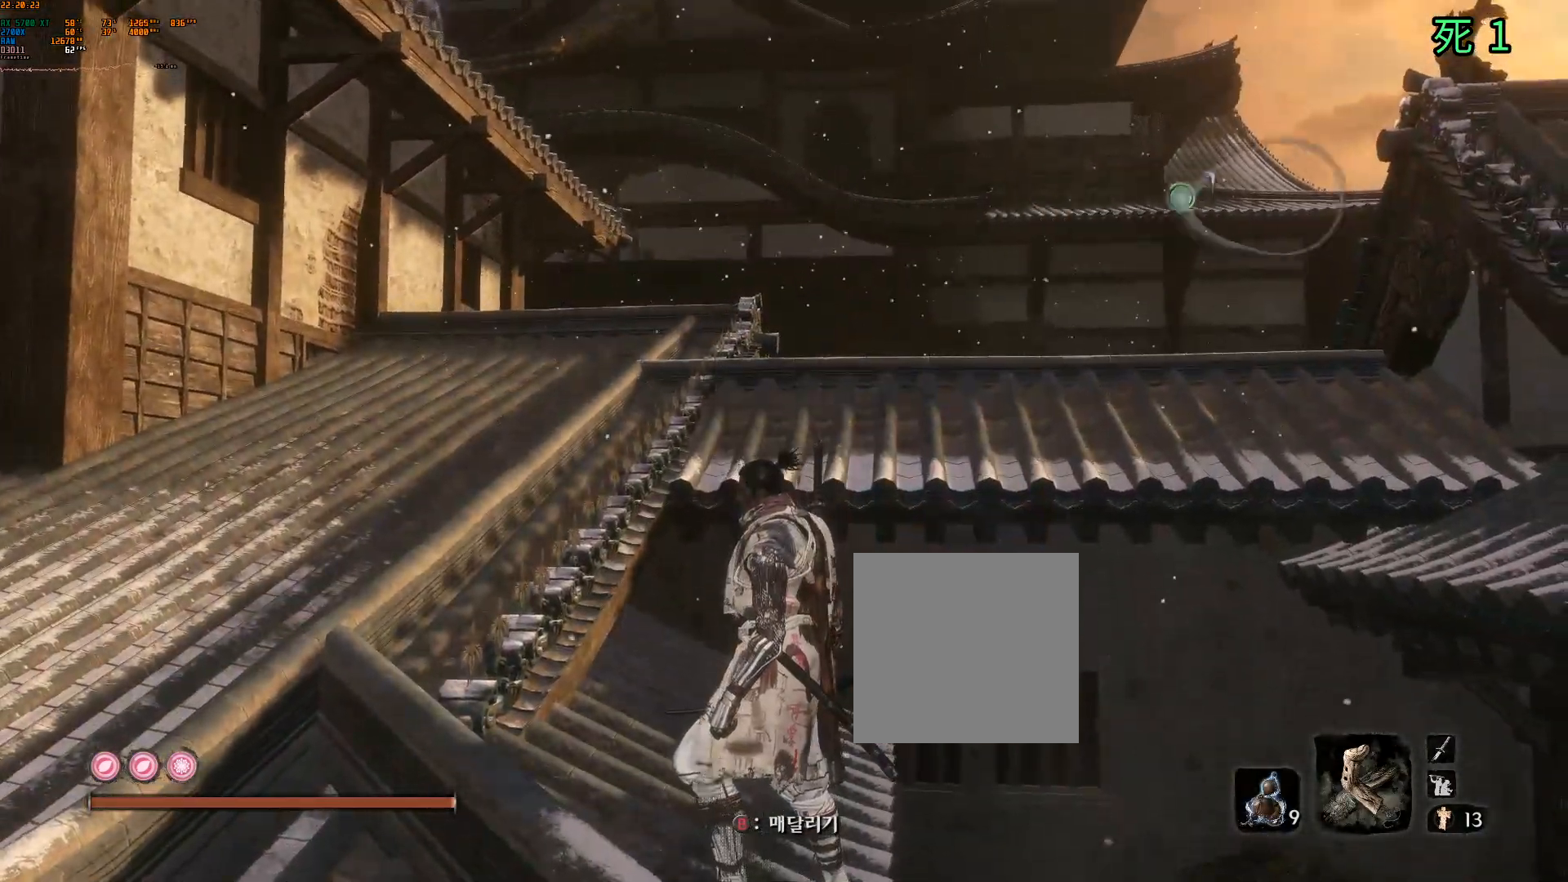
{"buttons": [], "left_stick": "up-left", "events": [[167, "left_stick", "left"], [233, "left_stick", "up-left"]]}
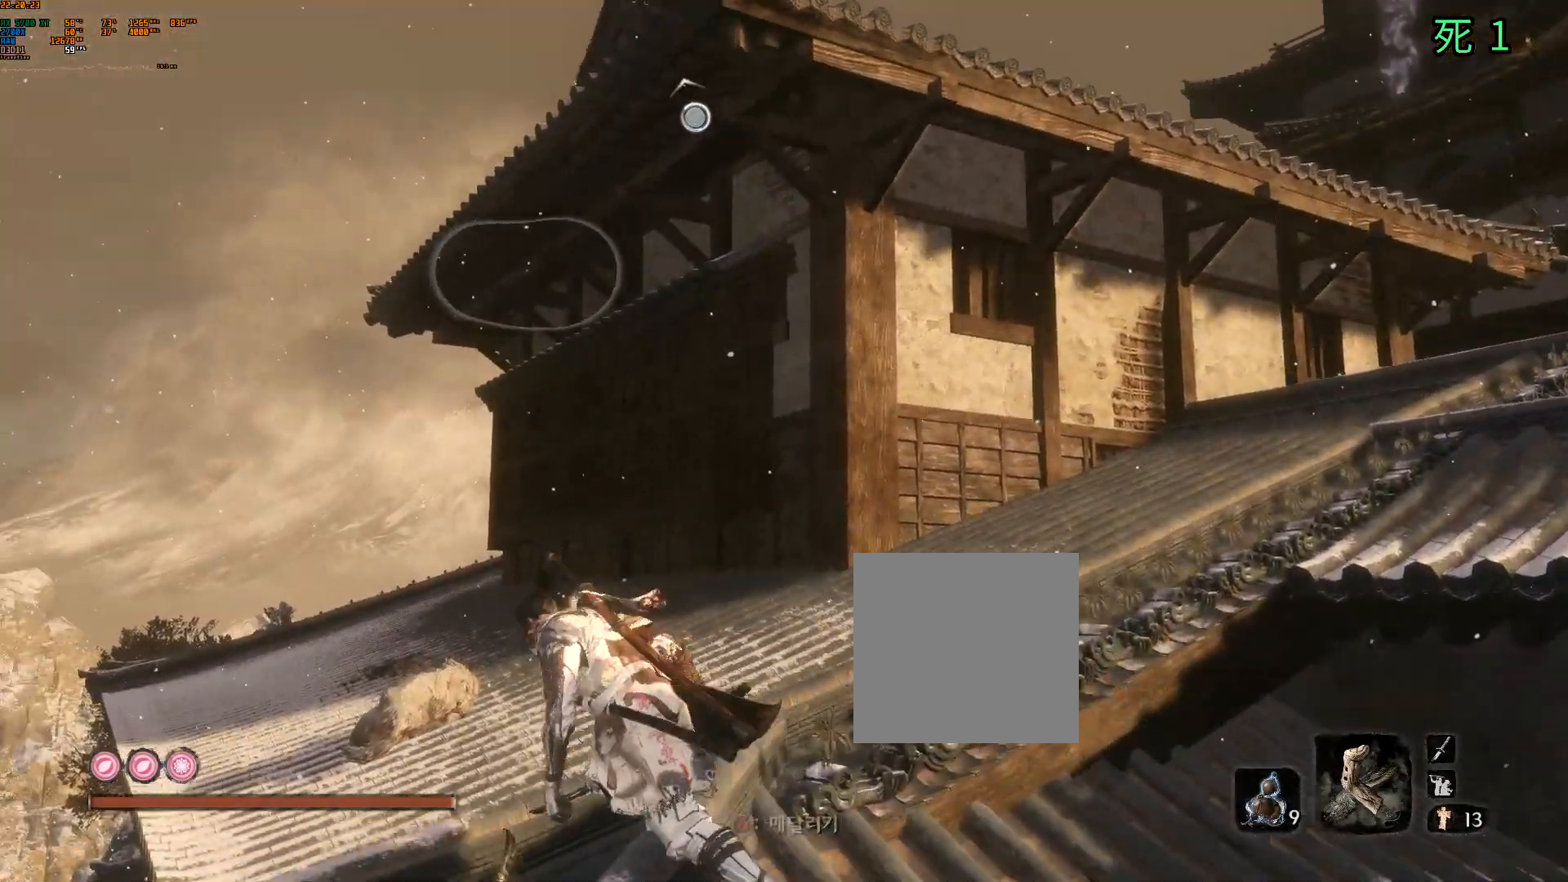
{"buttons": [], "left_stick": "up-left", "events": []}
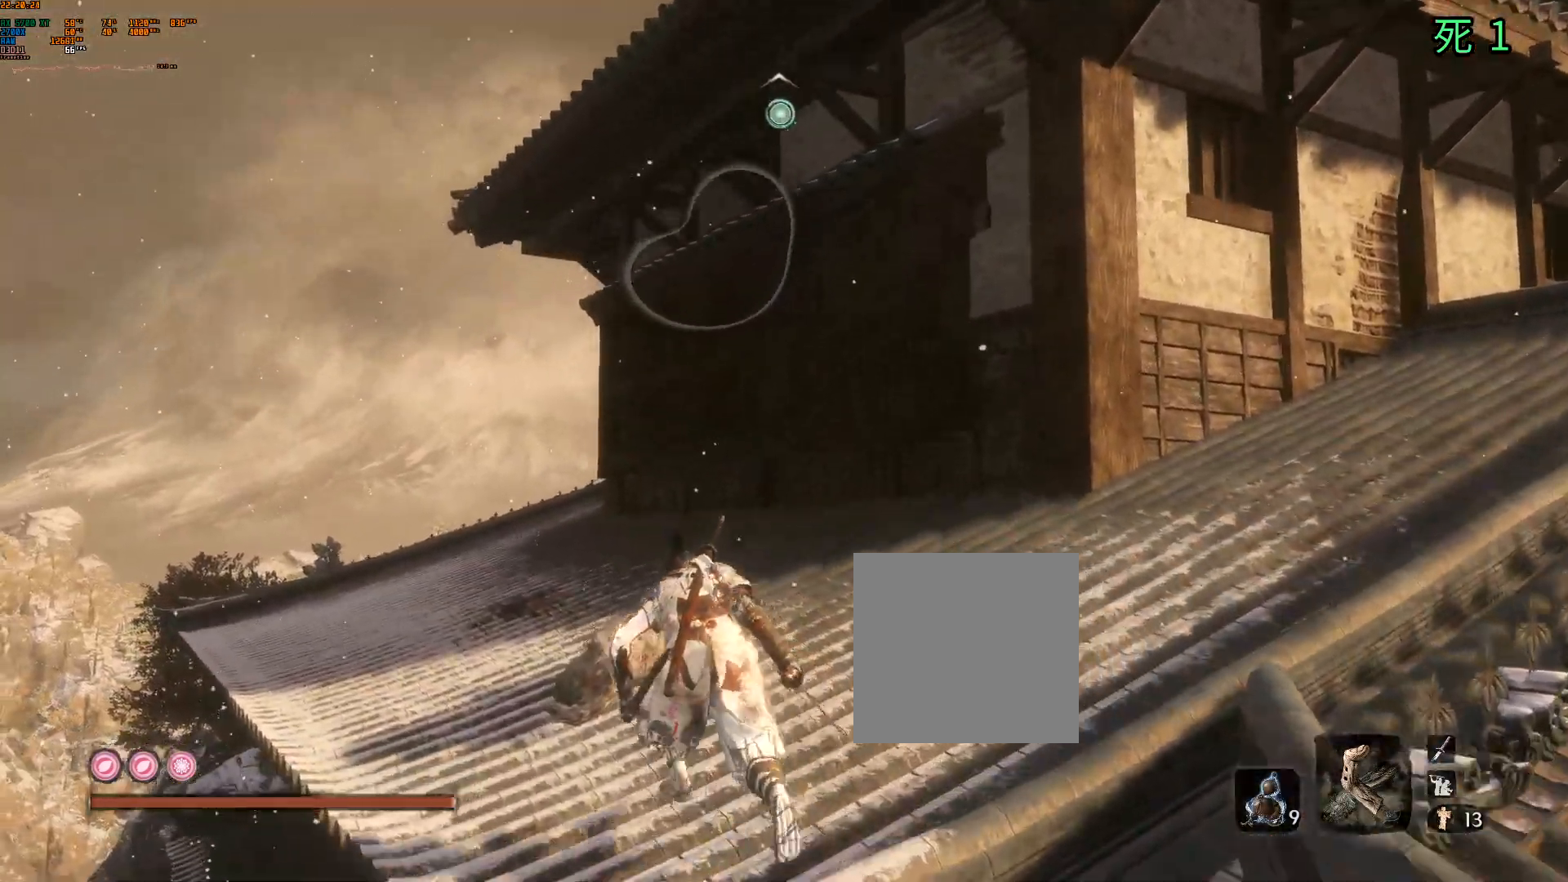
{"buttons": [], "left_stick": "center", "events": [[183, "left_stick", "center"], [350, "B", "down"], [350, "Y", "down"], [433, "Y", "up"], [483, "B", "up"]]}
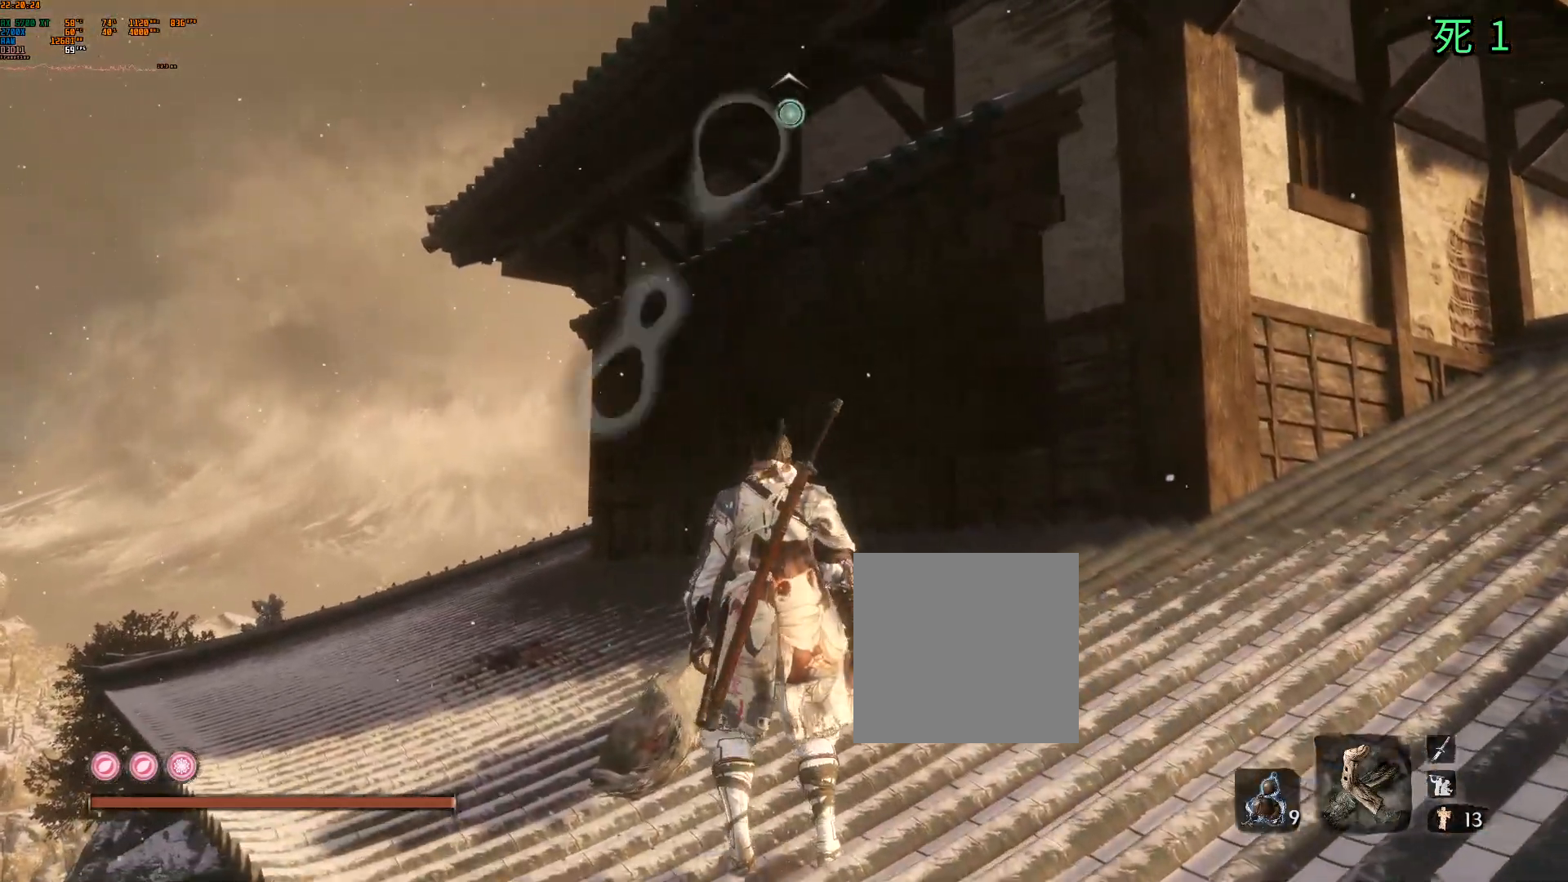
{"buttons": ["B"], "left_stick": "center", "events": [[400, "B", "down"]]}
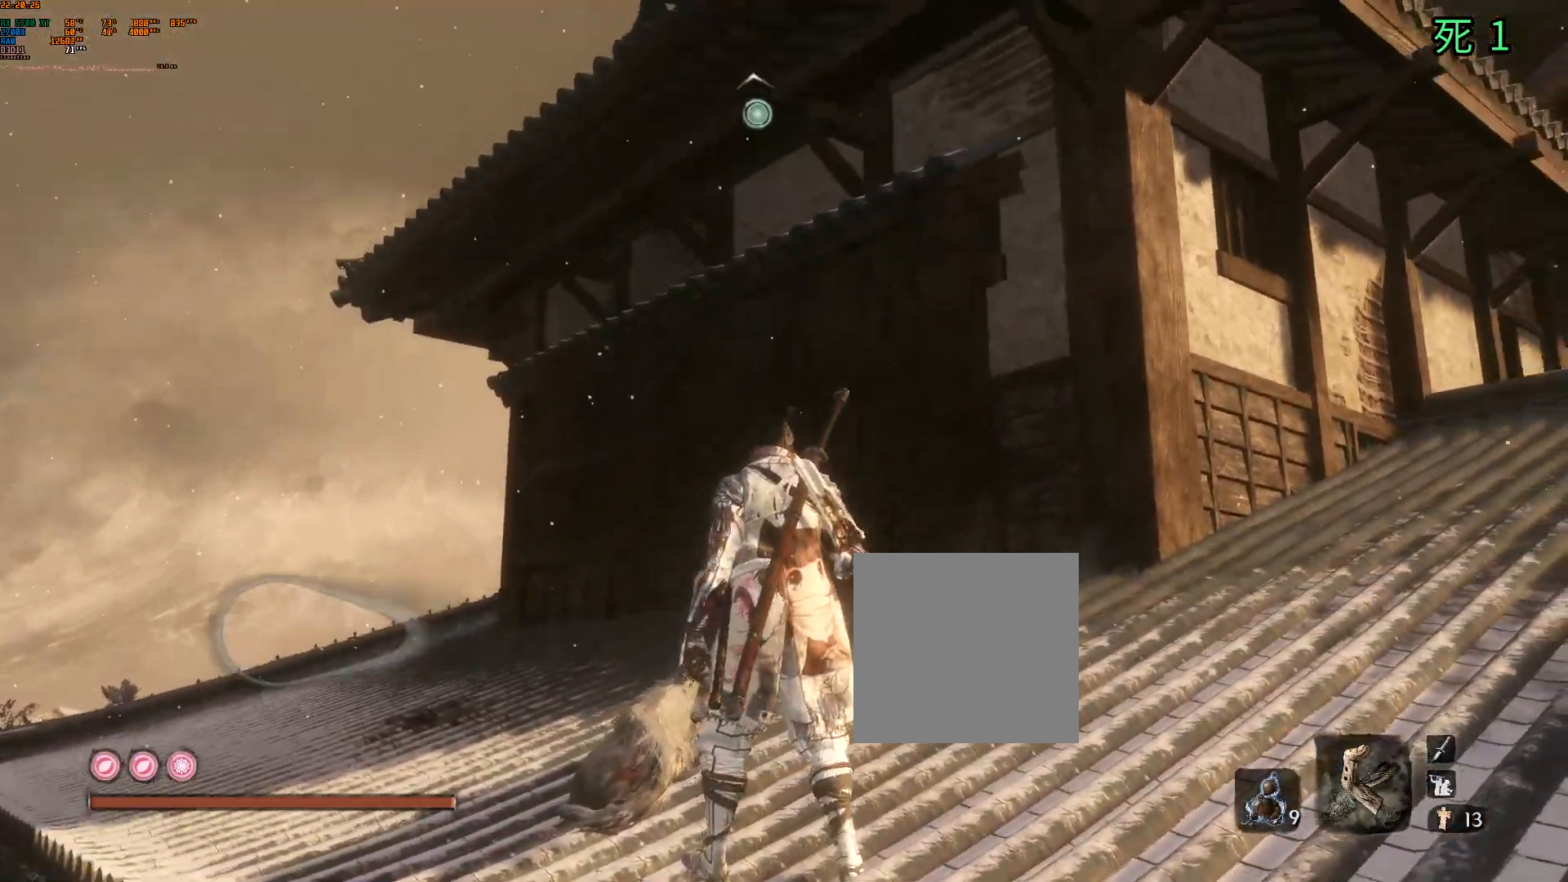
{"buttons": ["B"], "left_stick": "center", "events": [[233, "B", "up"], [500, "B", "down"]]}
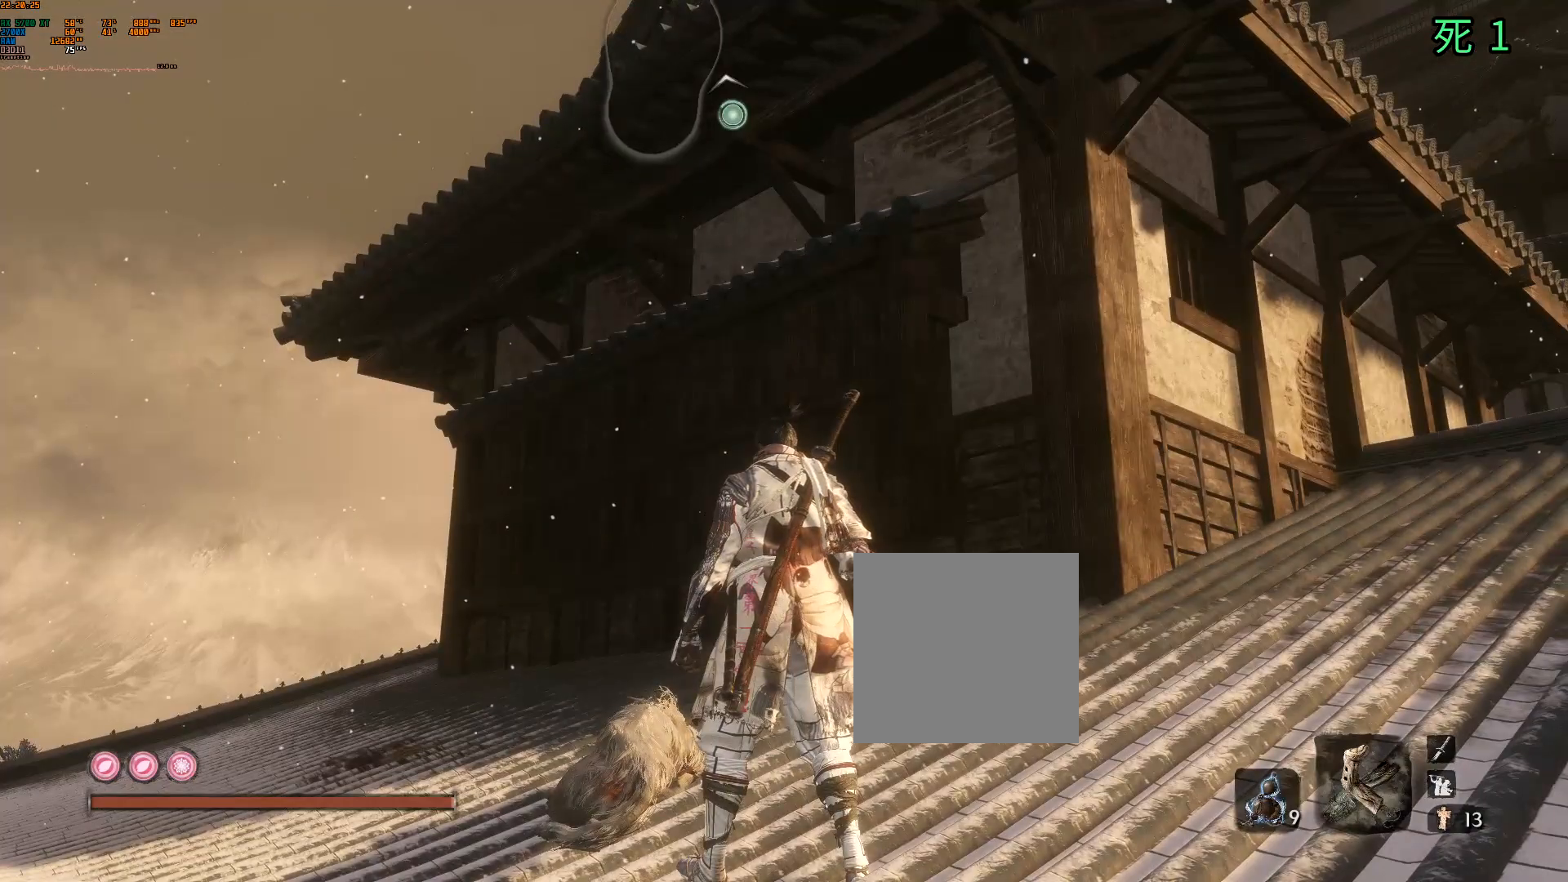
{"buttons": ["B"], "left_stick": "center", "events": [[167, "L1", "down"], [267, "L1", "up"]]}
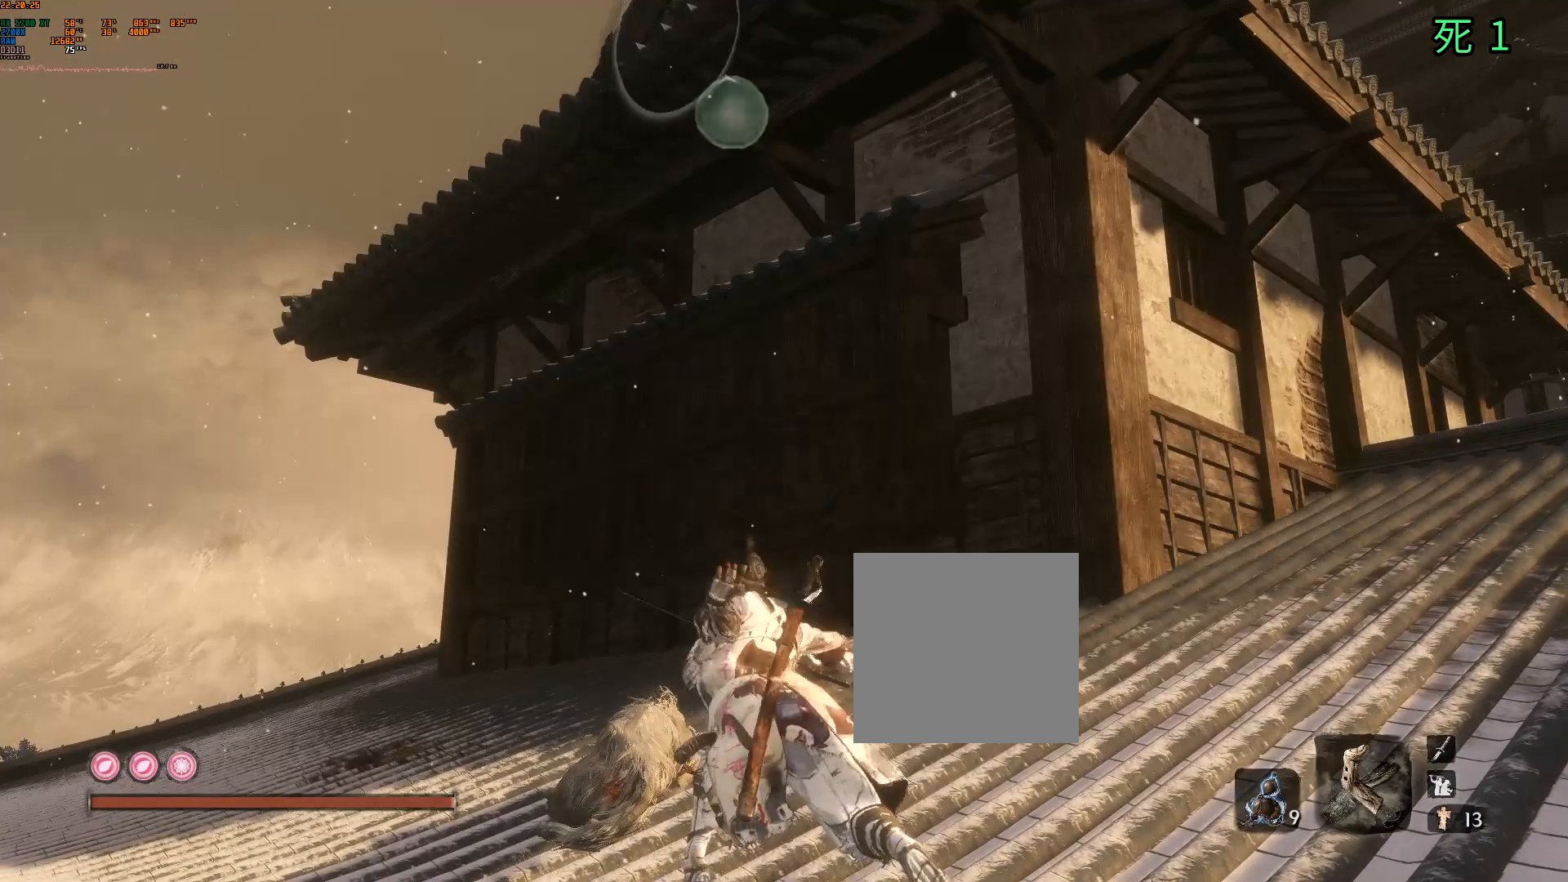
{"buttons": ["B"], "left_stick": "center", "events": []}
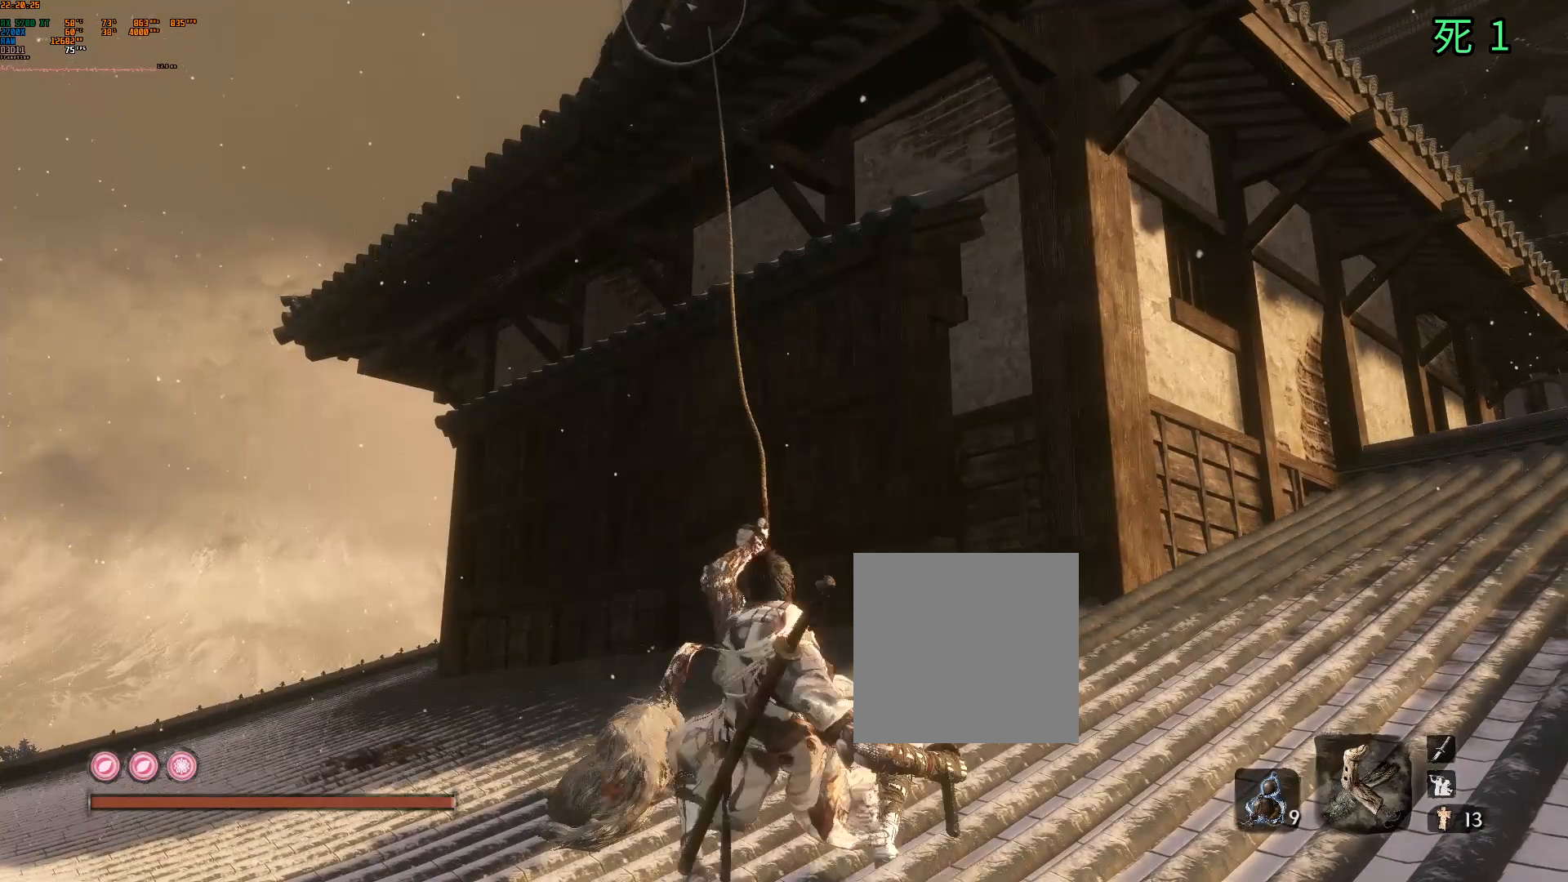
{"buttons": [], "left_stick": "center"}
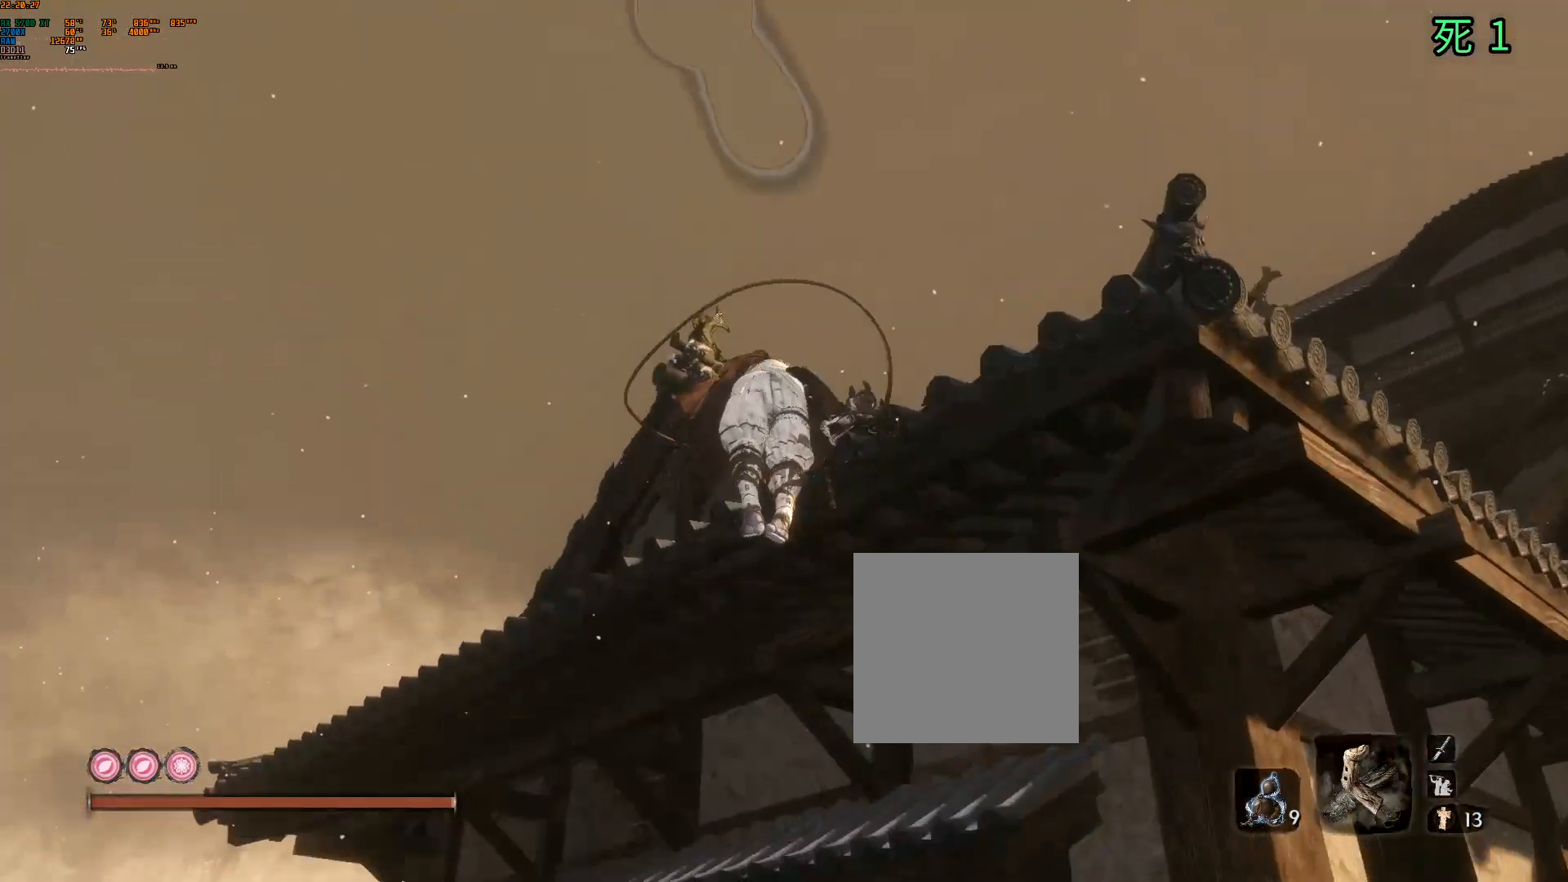
{"buttons": [], "left_stick": "center", "events": []}
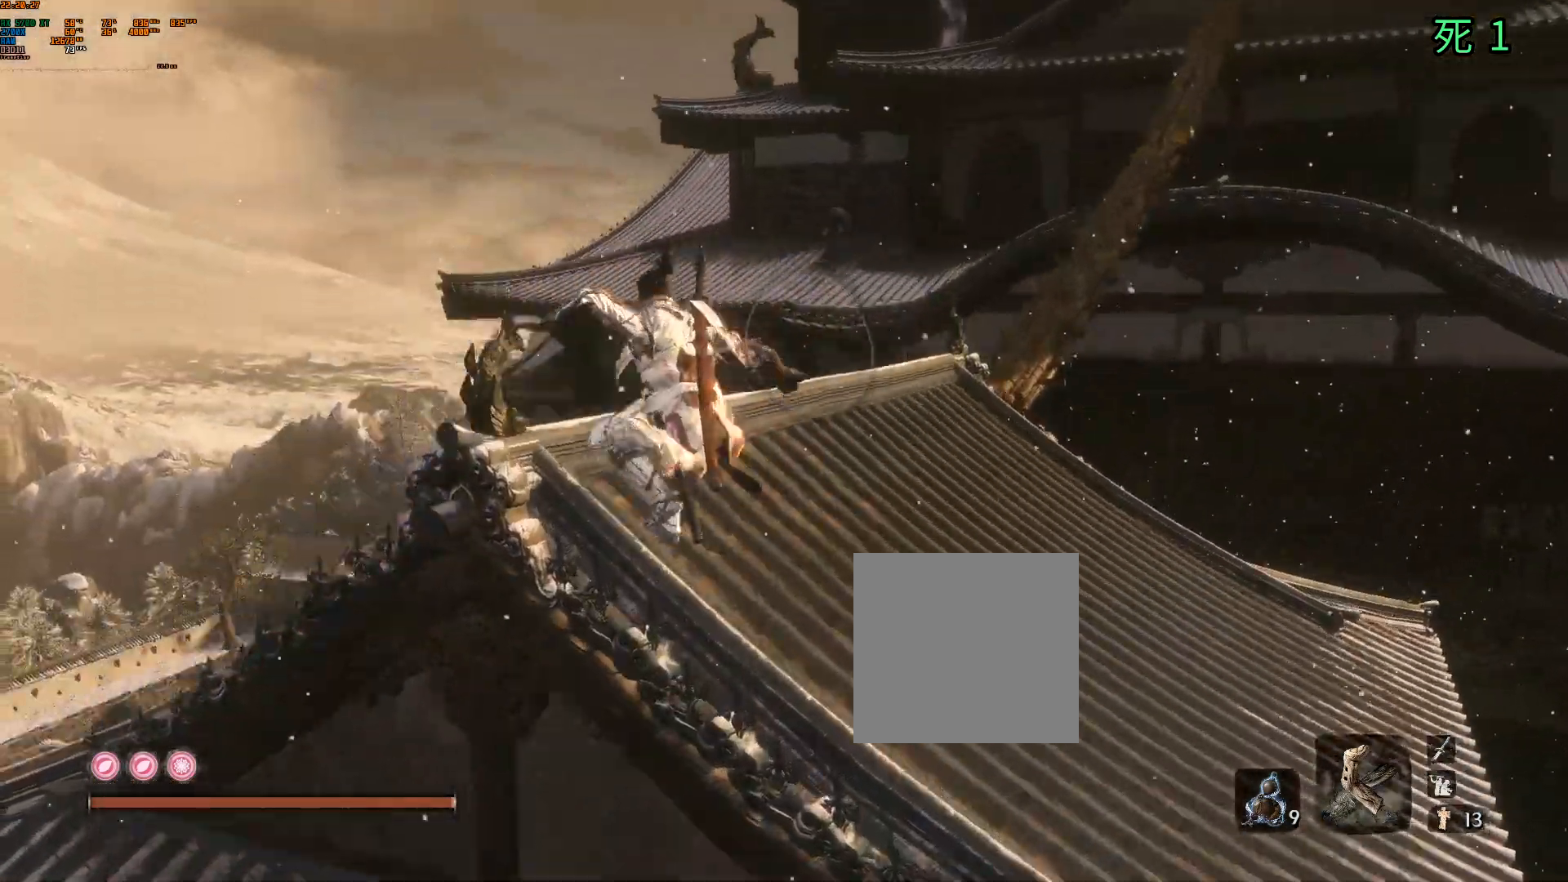
{"buttons": [], "left_stick": "center", "events": [[33, "B", "down"], [67, "left_stick", "down"], [100, "B", "up"], [133, "L2", "down"], [183, "B", "down"], [200, "L2", "up"], [283, "left_stick", "center"], [300, "B", "up"]]}
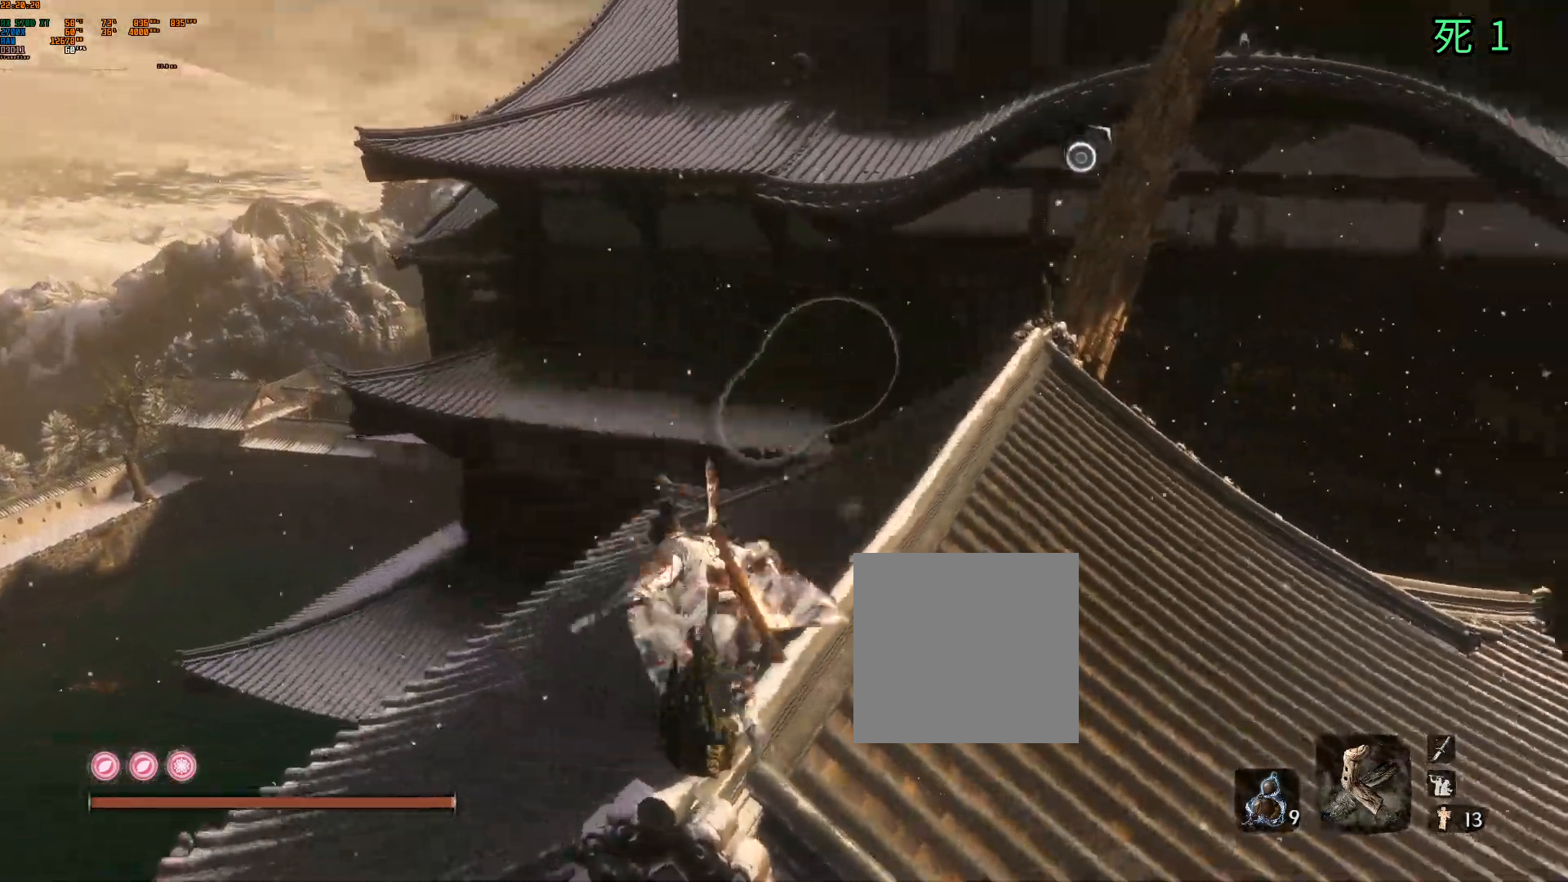
{"buttons": [], "left_stick": "center", "events": []}
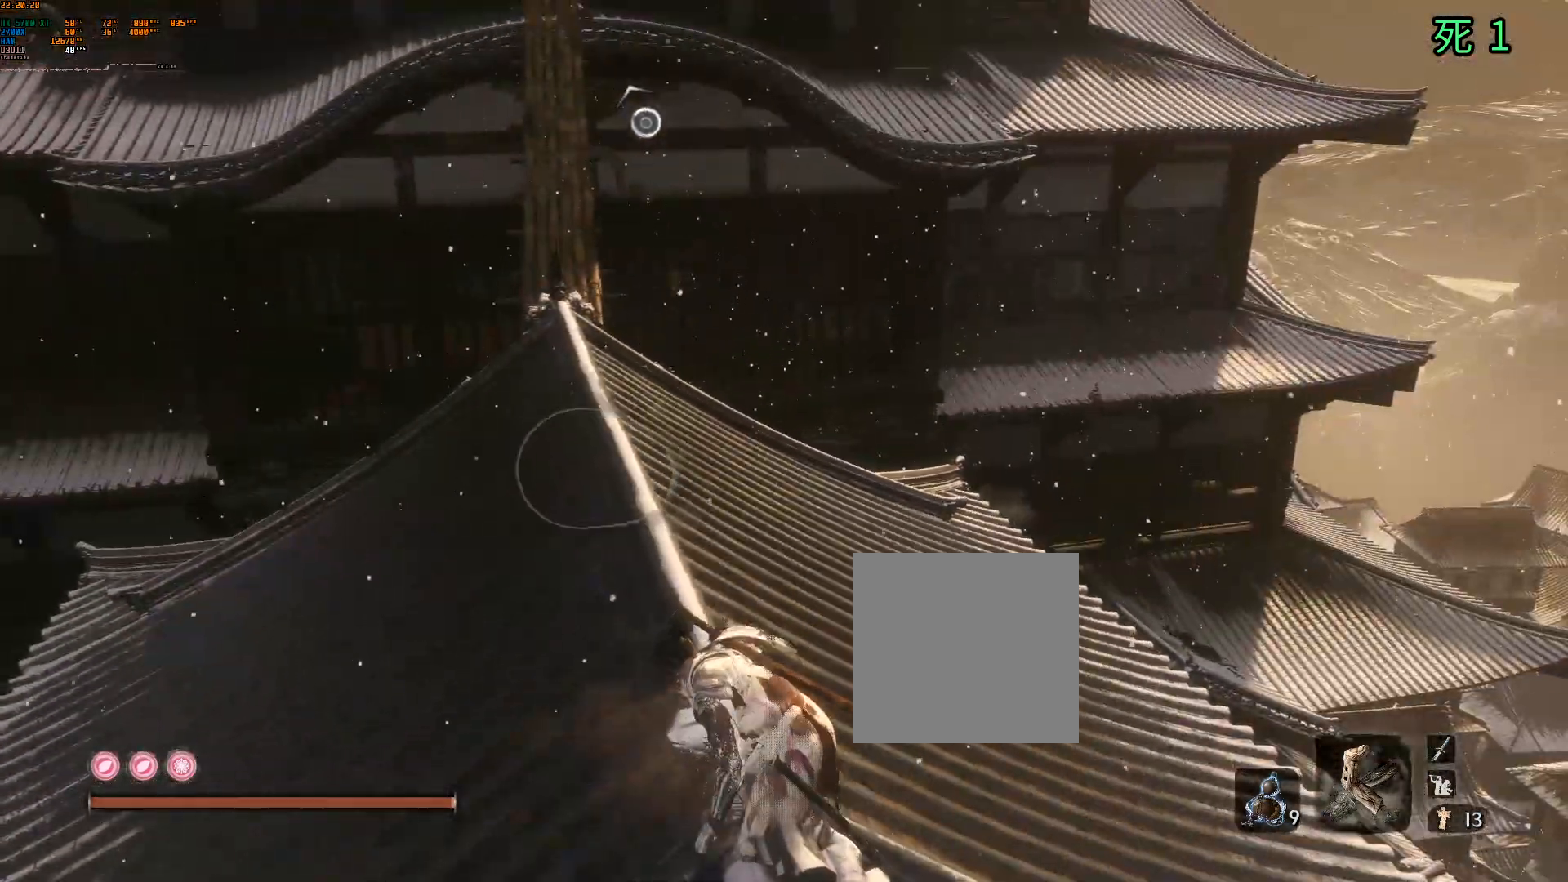
{"buttons": [], "left_stick": "center", "events": []}
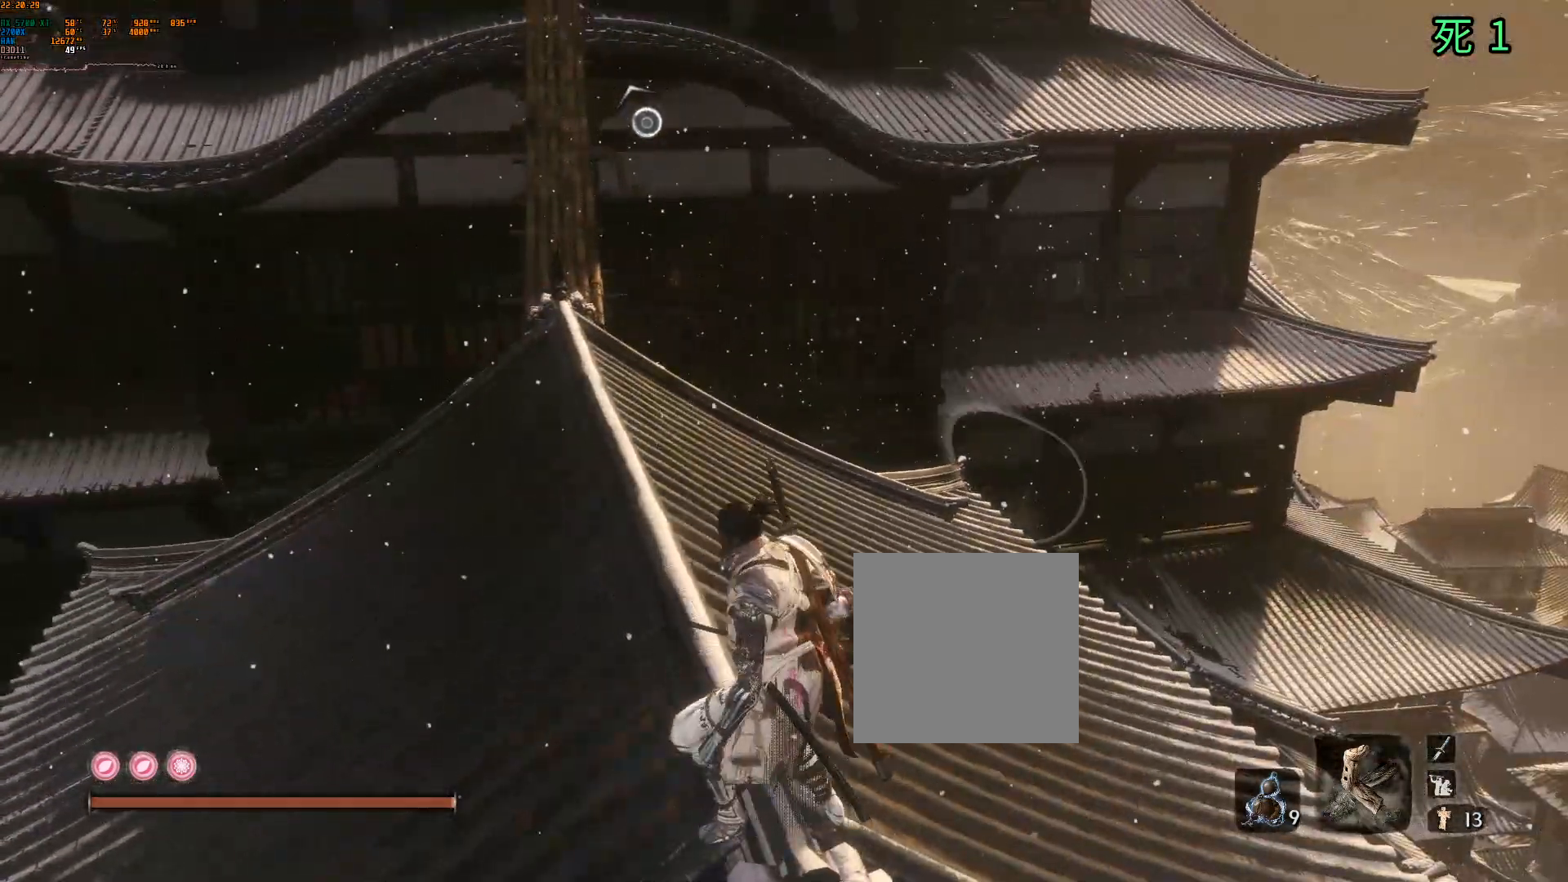
{"buttons": [], "left_stick": "center", "events": []}
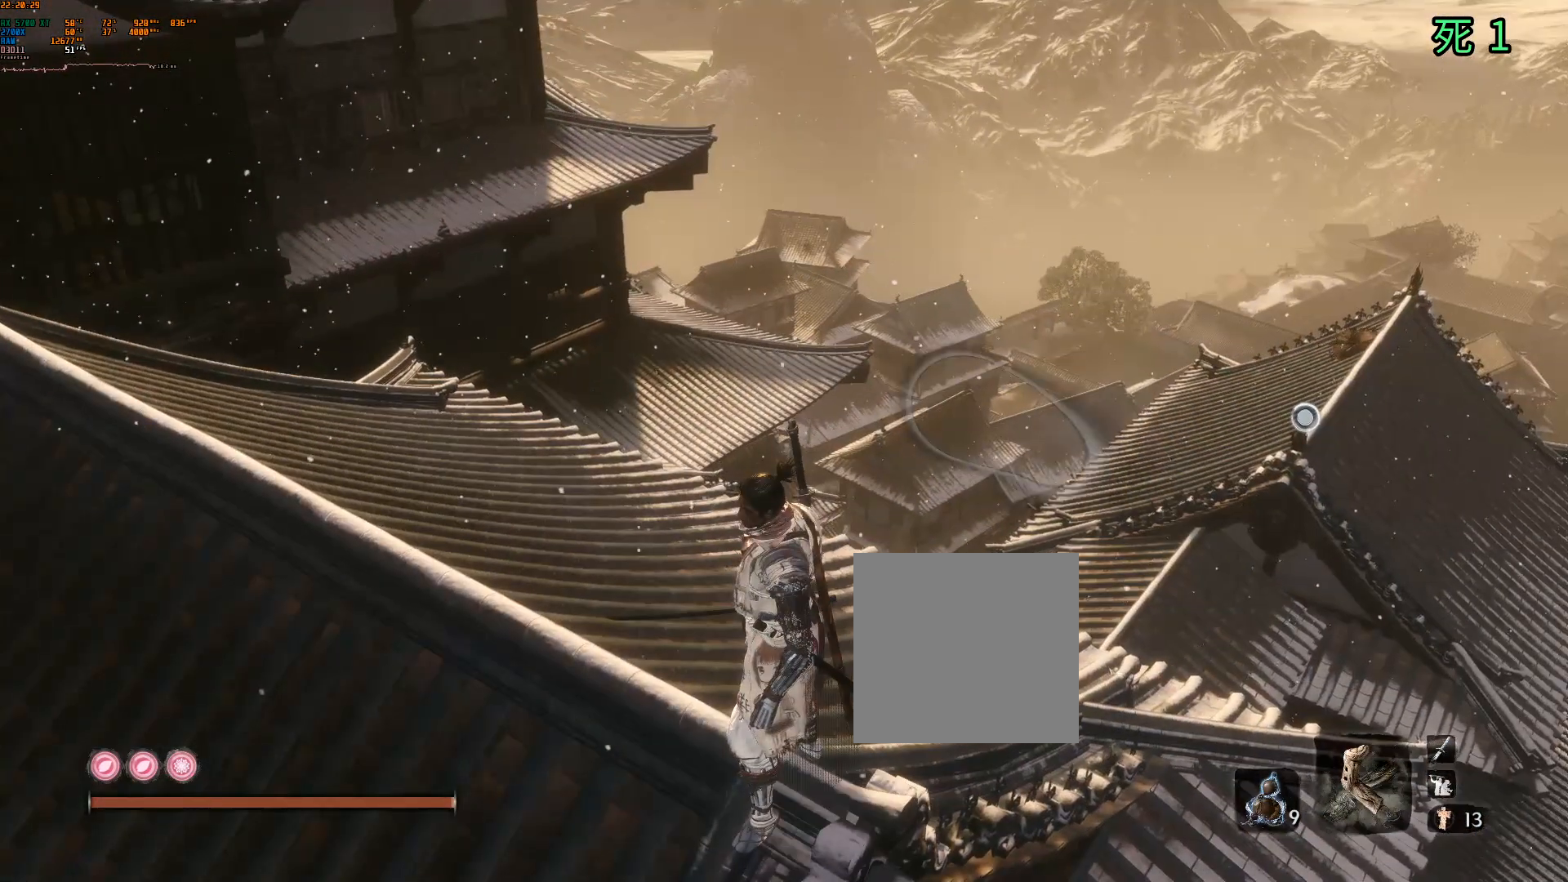
{"buttons": [], "left_stick": "center", "events": []}
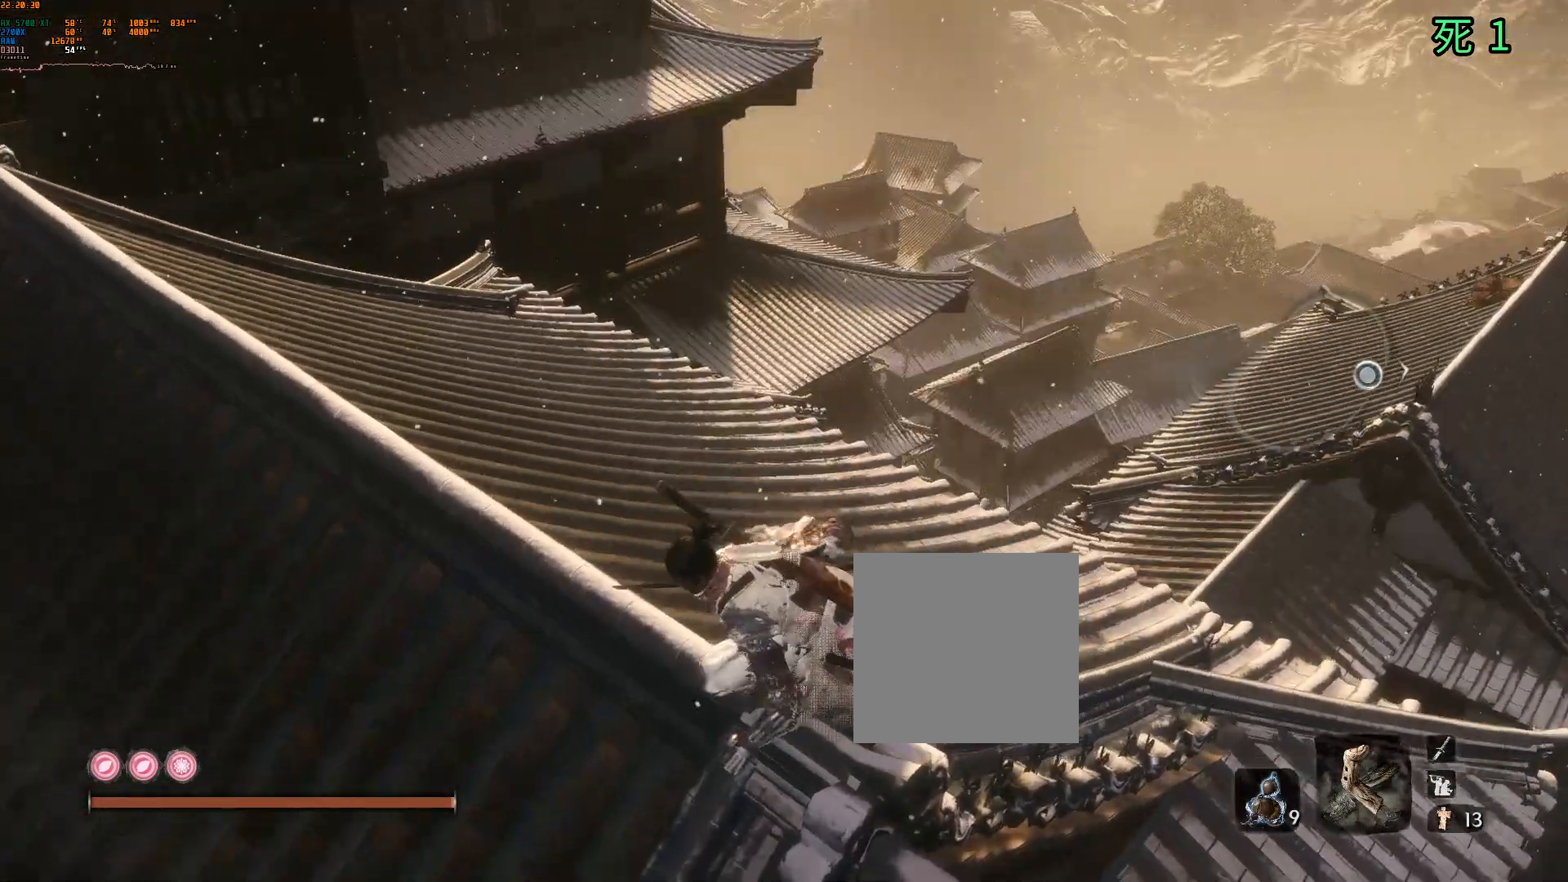
{"buttons": [], "left_stick": "center", "events": []}
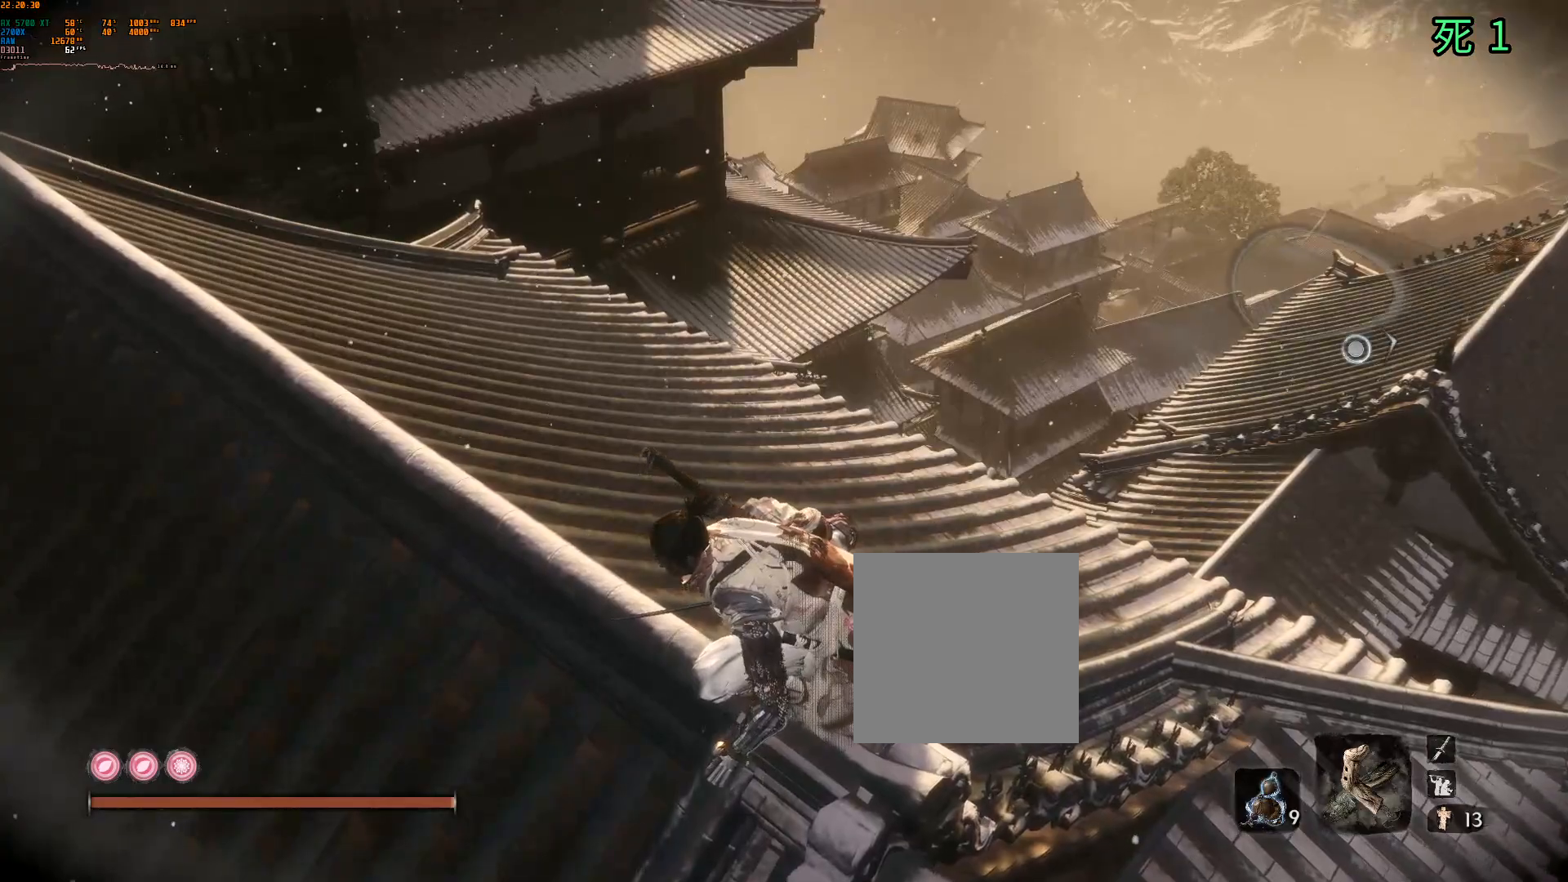
{"buttons": [], "left_stick": "center", "events": []}
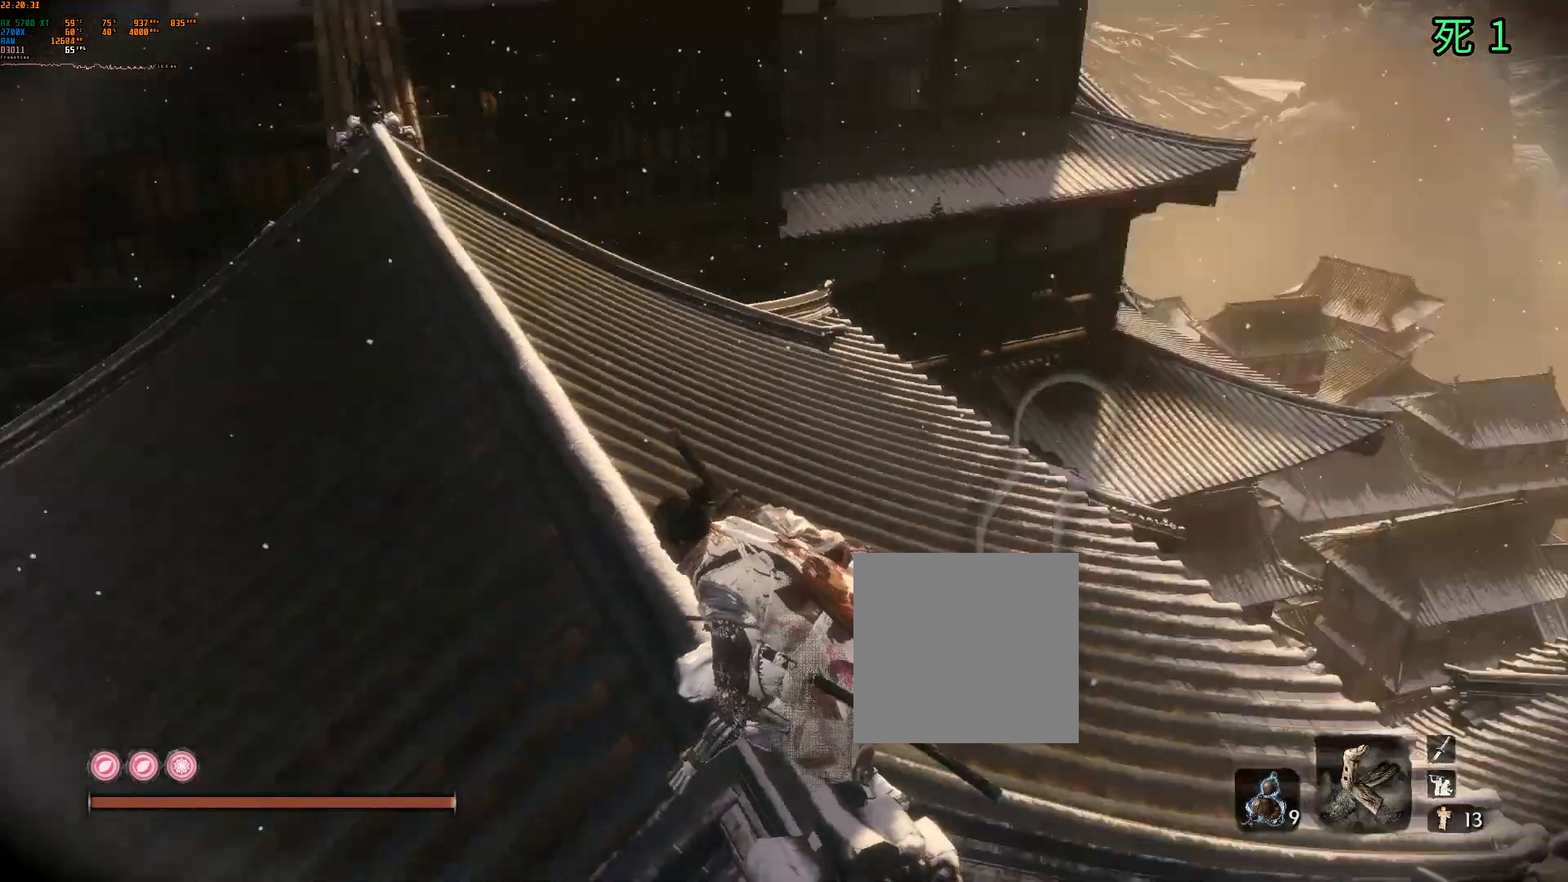
{"buttons": [], "left_stick": "center", "events": []}
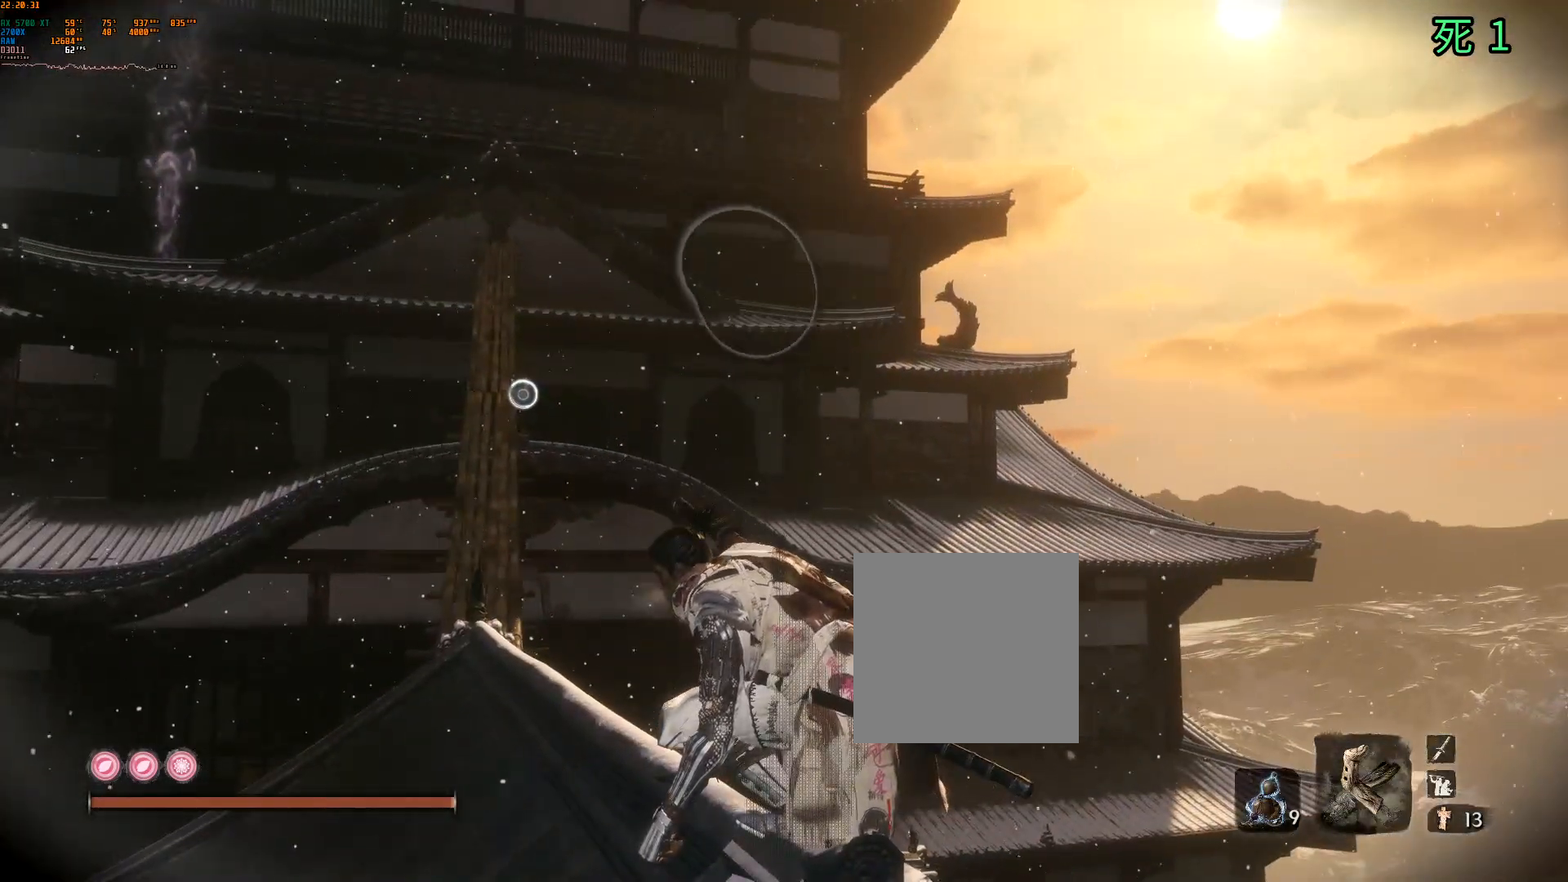
{"buttons": [], "left_stick": "center", "events": []}
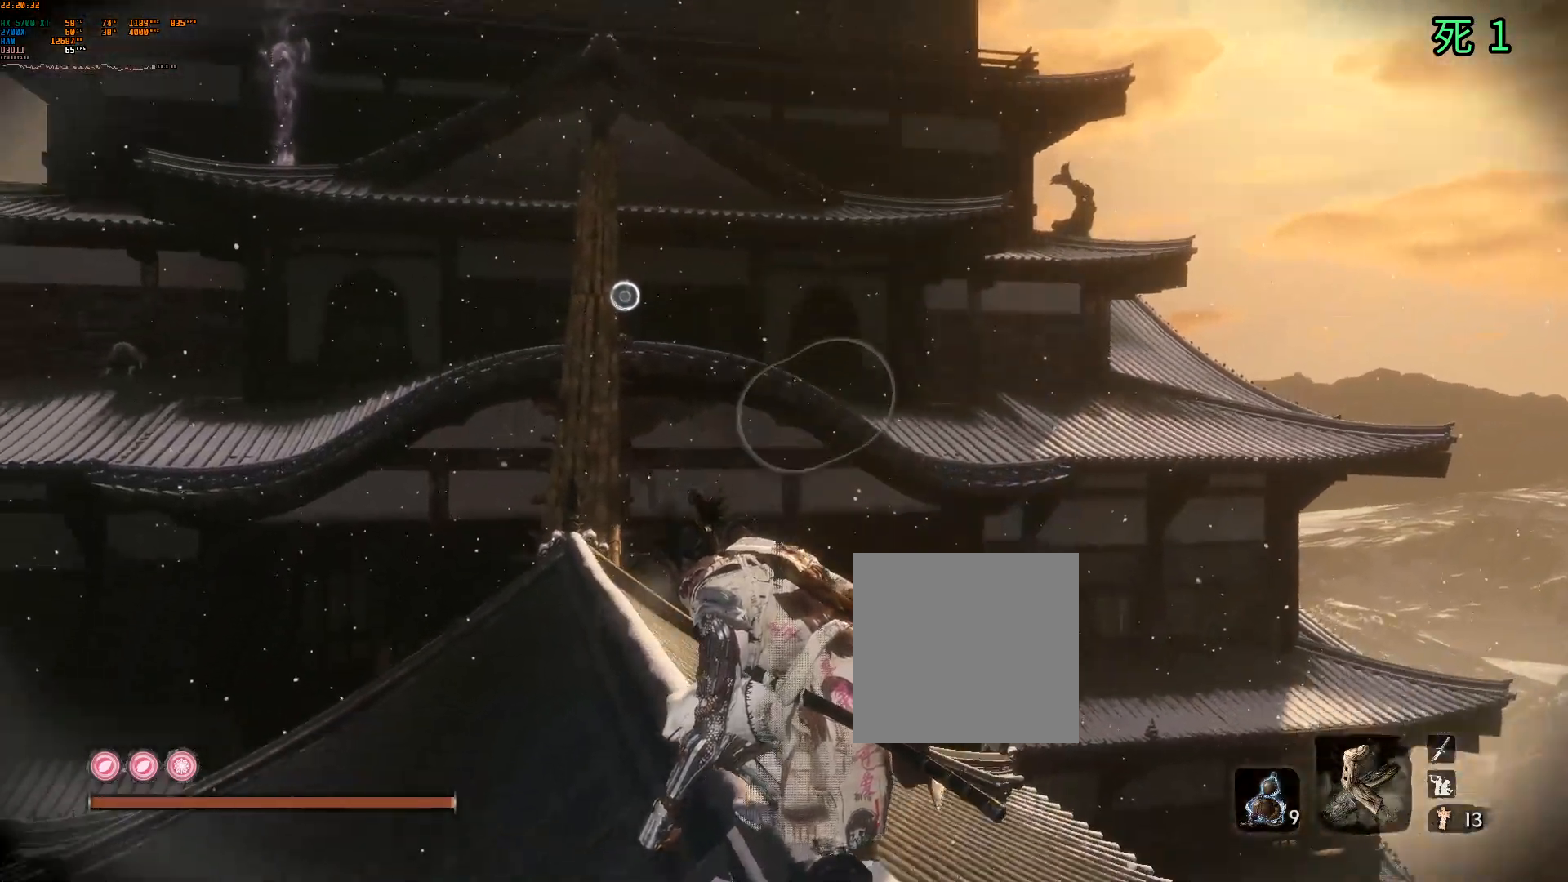
{"buttons": [], "left_stick": "center", "events": []}
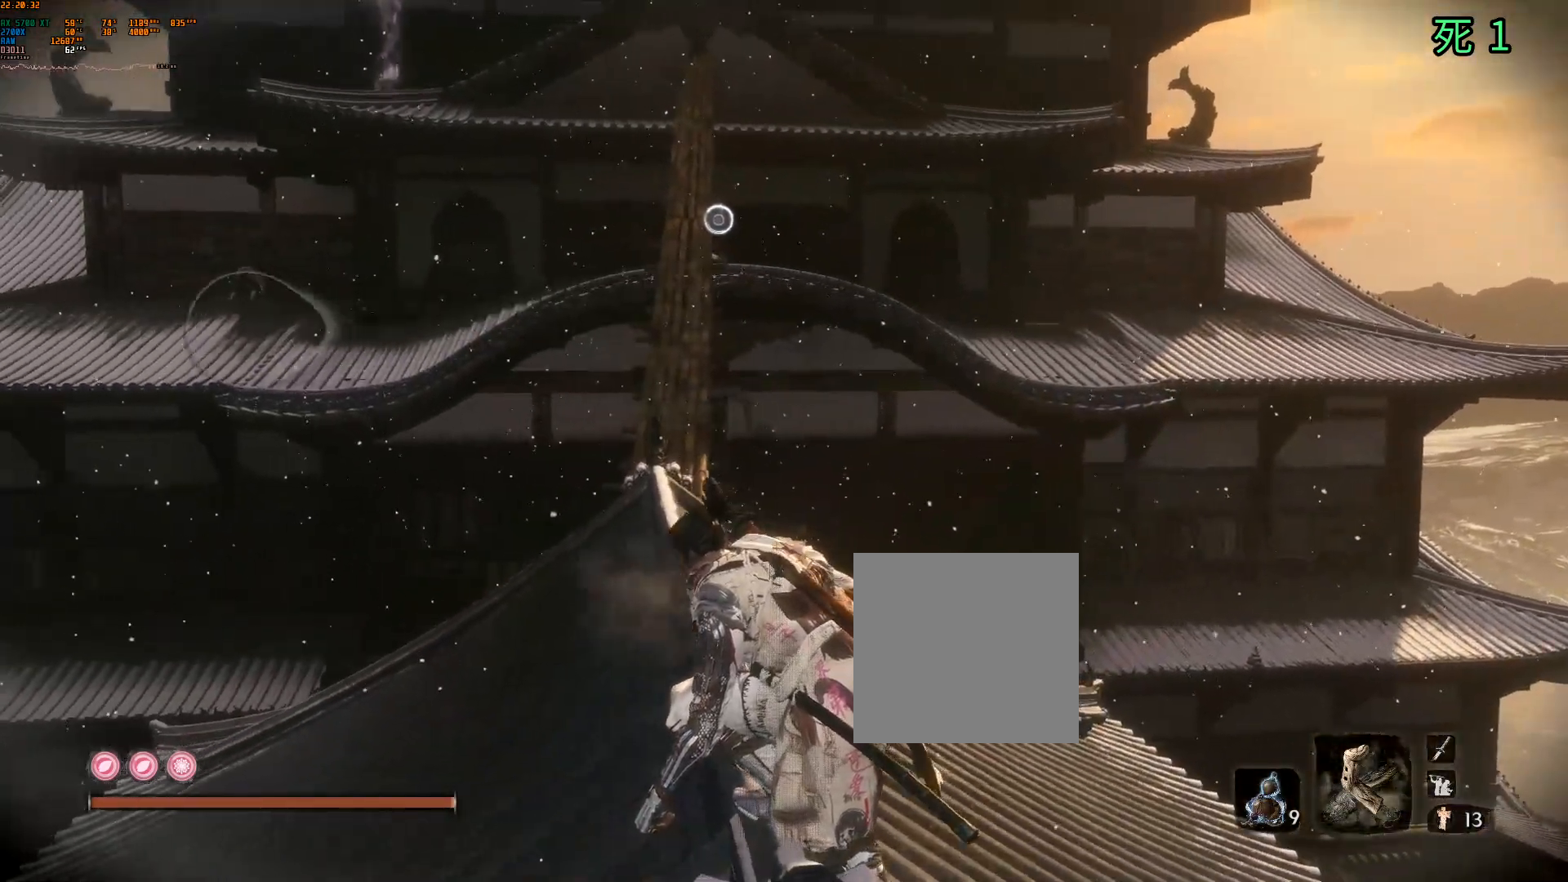
{"buttons": [], "left_stick": "center", "events": []}
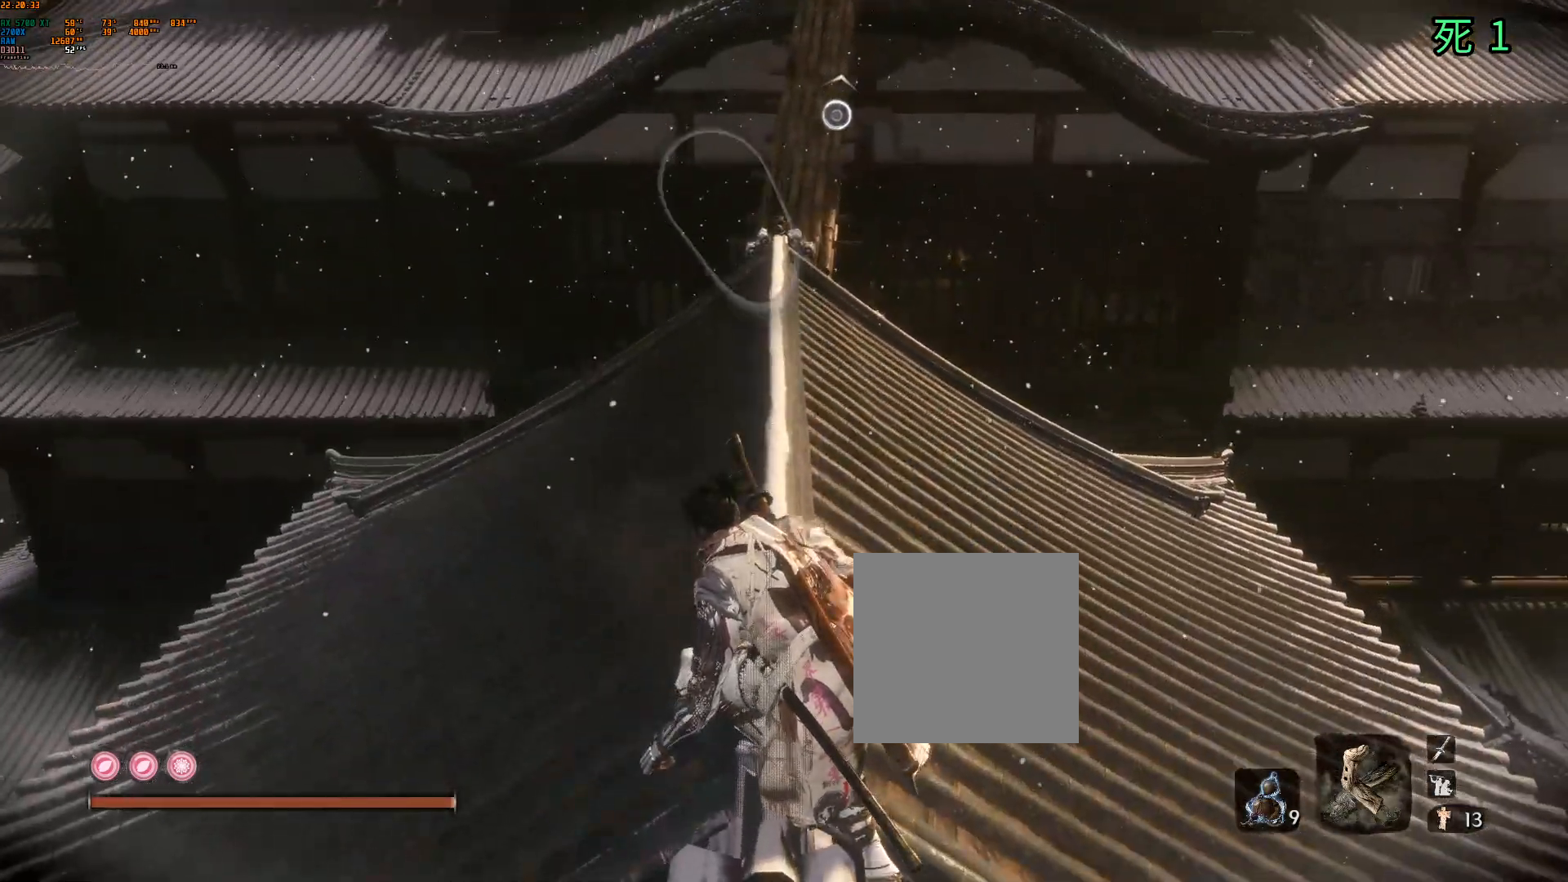
{"buttons": [], "left_stick": "up", "events": [[200, "left_stick", "up"]]}
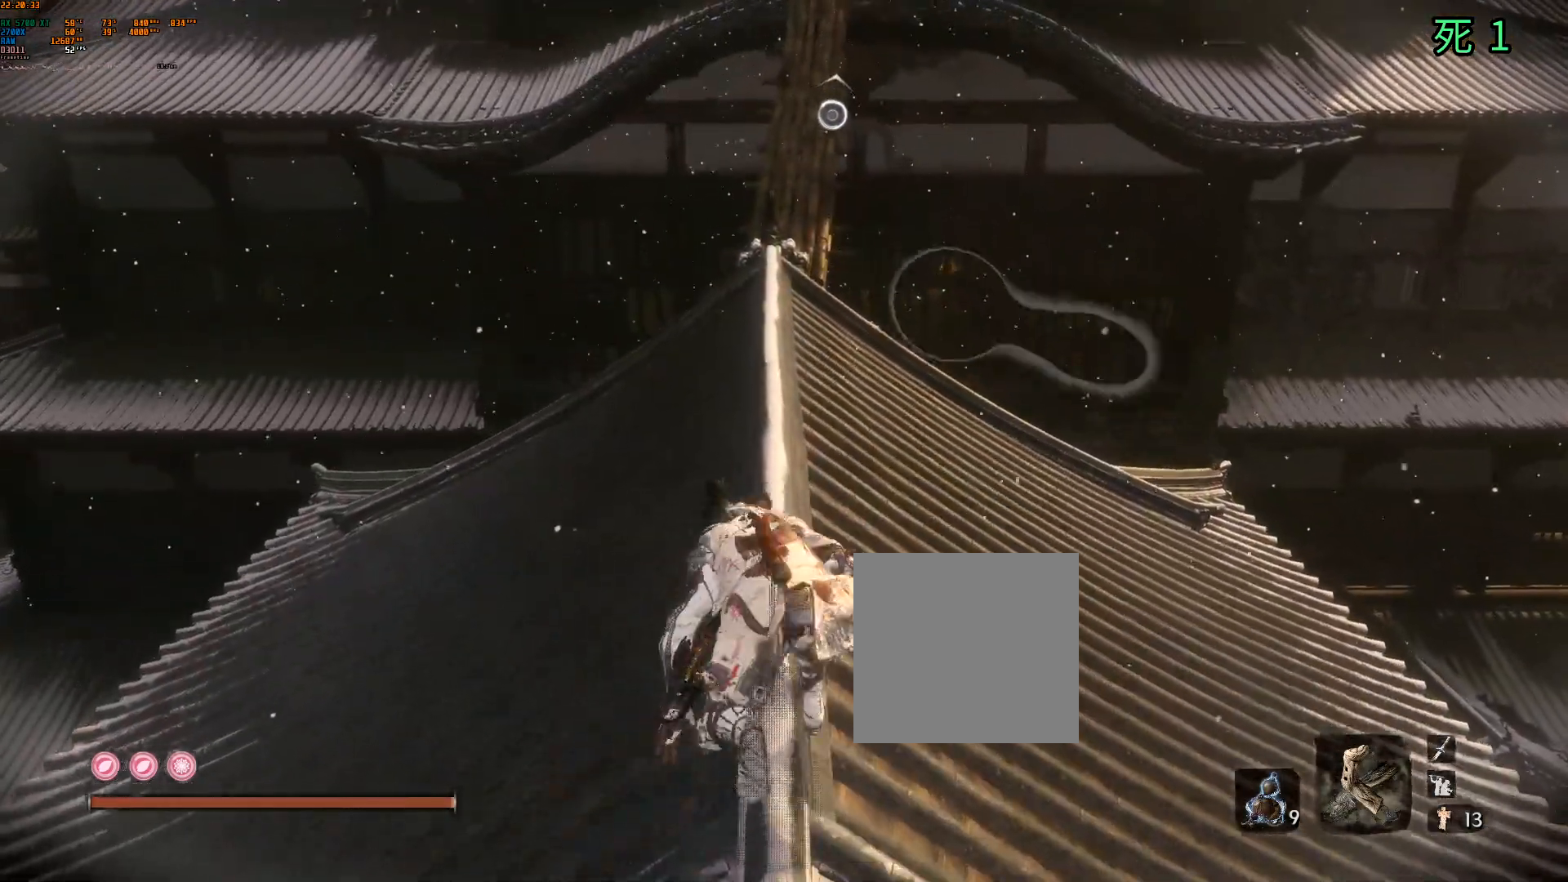
{"buttons": [], "left_stick": "up", "events": []}